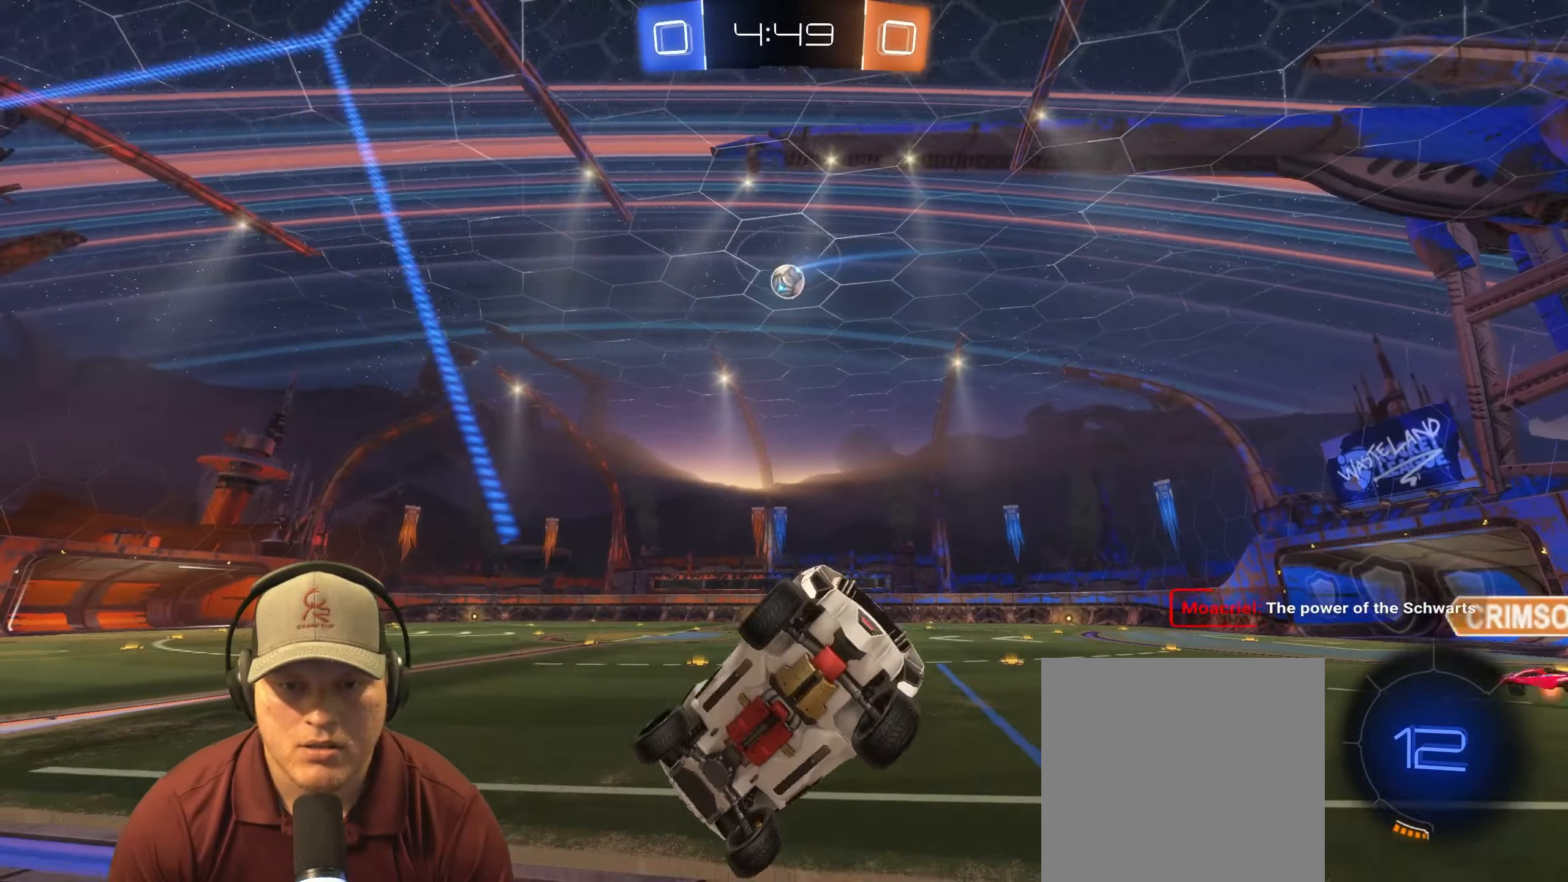
Gameplay with a controller (PlayStation layout); each line is a JSON object with the inputs held at the frame after it. "events" lists button and stick changes between this image and that frame as [ms after this image, input, new state], when the widget could be followed in between. Not read: L3 R3.
{"buttons": ["R2"], "left_stick": "right", "right_stick": "center", "events": [[50, "R2", "down"], [50, "left_stick", "center"], [117, "R1", "down"], [250, "left_stick", "right"], [400, "R1", "up"]]}
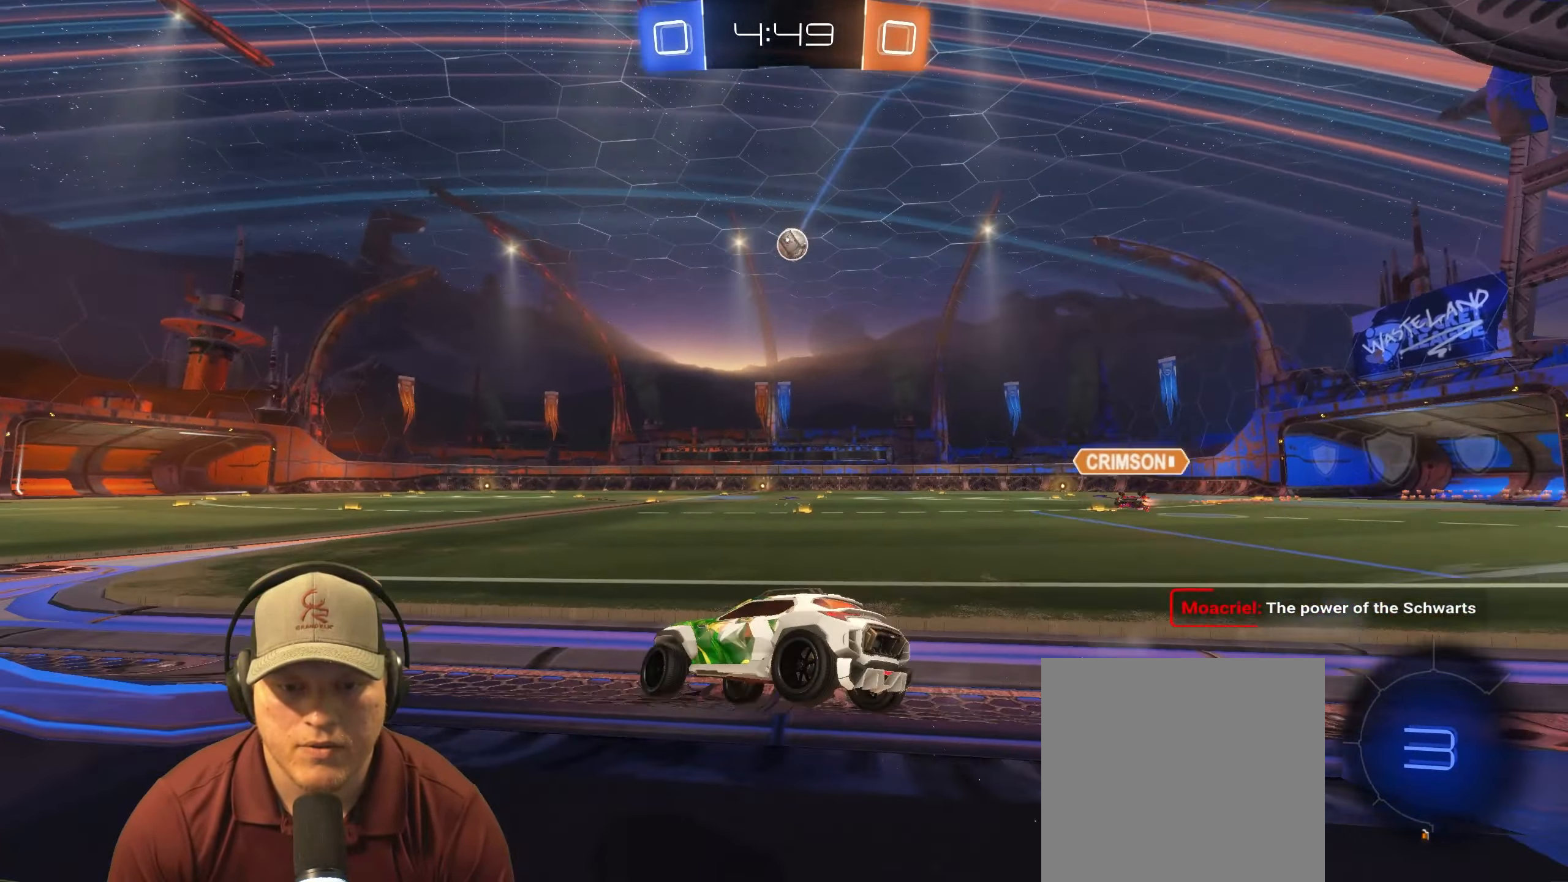
{"buttons": ["R2"], "left_stick": "up-left", "right_stick": "center", "events": [[383, "left_stick", "center"], [467, "left_stick", "up-left"]]}
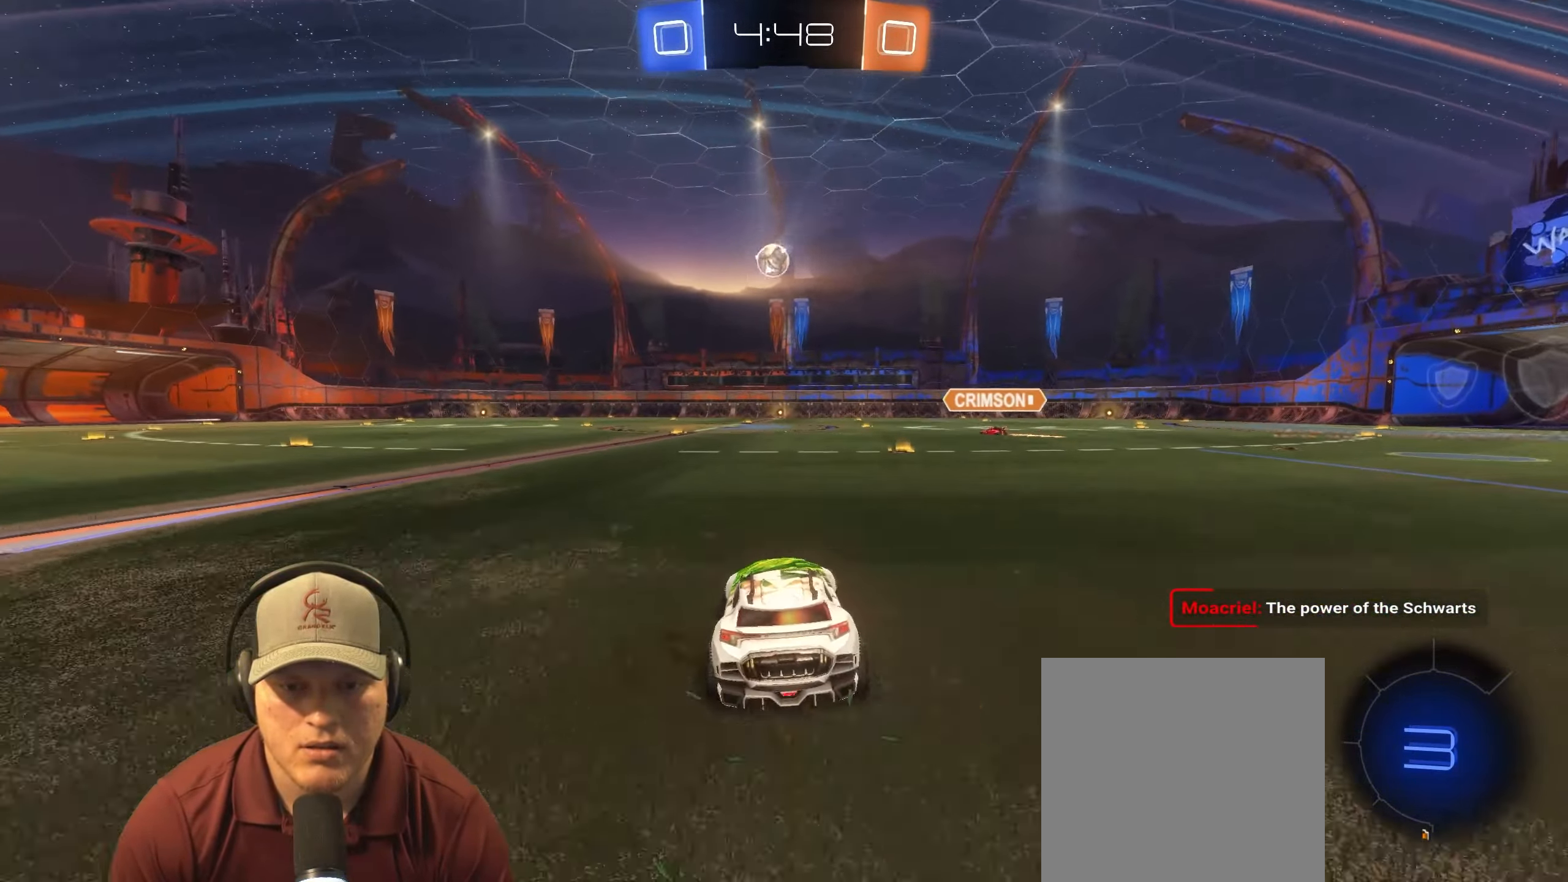
{"buttons": ["L1", "R2"], "left_stick": "down-right", "right_stick": "center", "events": [[17, "L1", "down"], [33, "CROSS", "down"], [100, "left_stick", "up-right"], [117, "CROSS", "up"], [167, "CROSS", "down"], [217, "left_stick", "down-right"], [283, "CROSS", "up"]]}
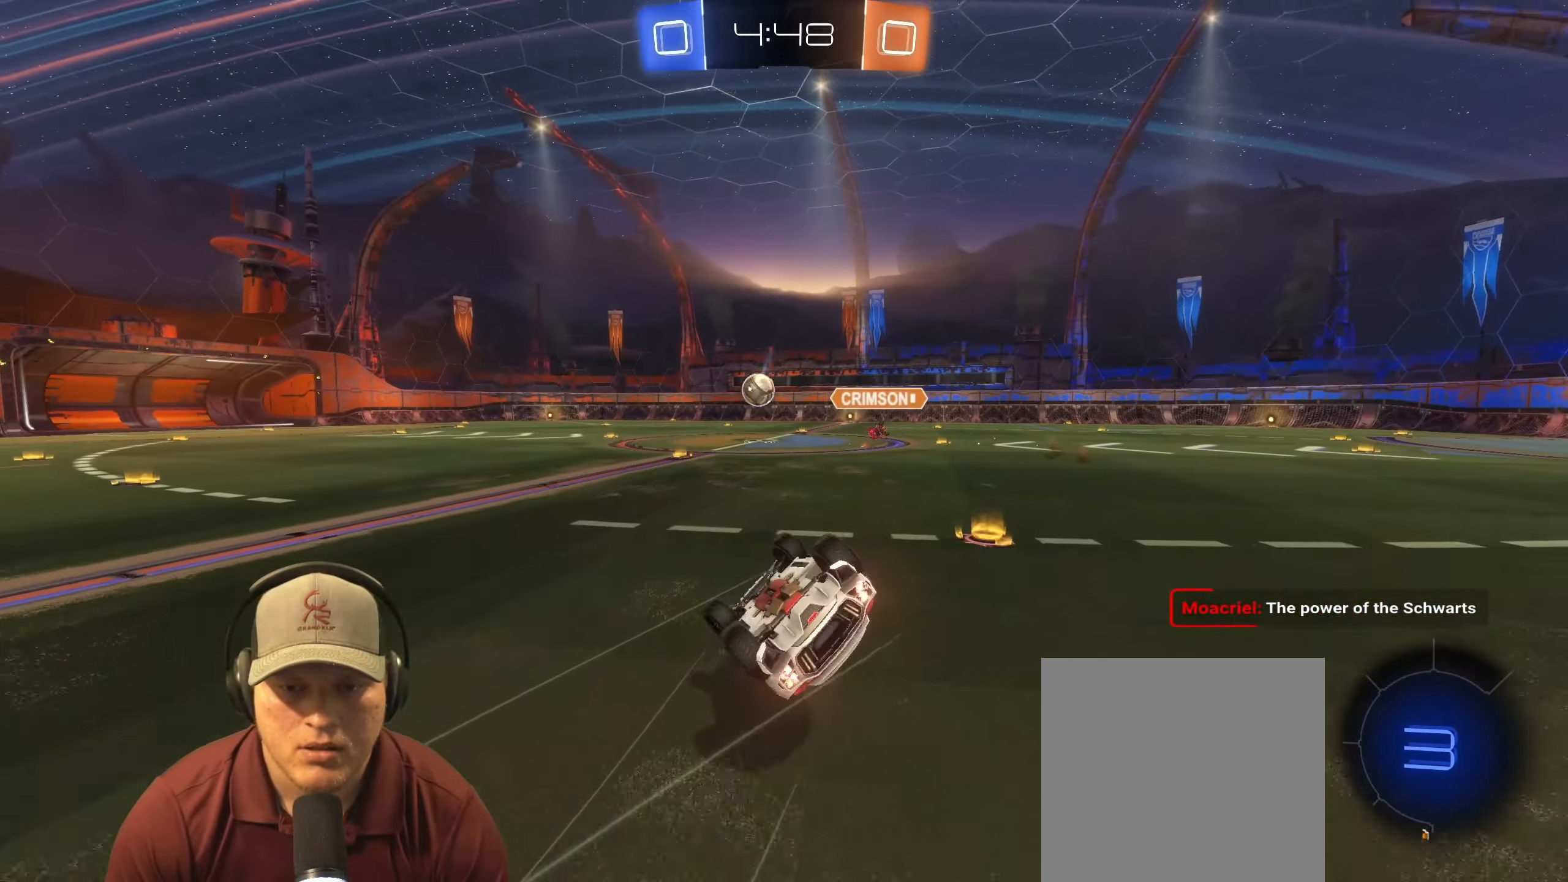
{"buttons": ["R1"], "left_stick": "center", "right_stick": "center", "events": [[33, "R2", "up"], [250, "L1", "up"], [400, "left_stick", "center"], [433, "R1", "down"]]}
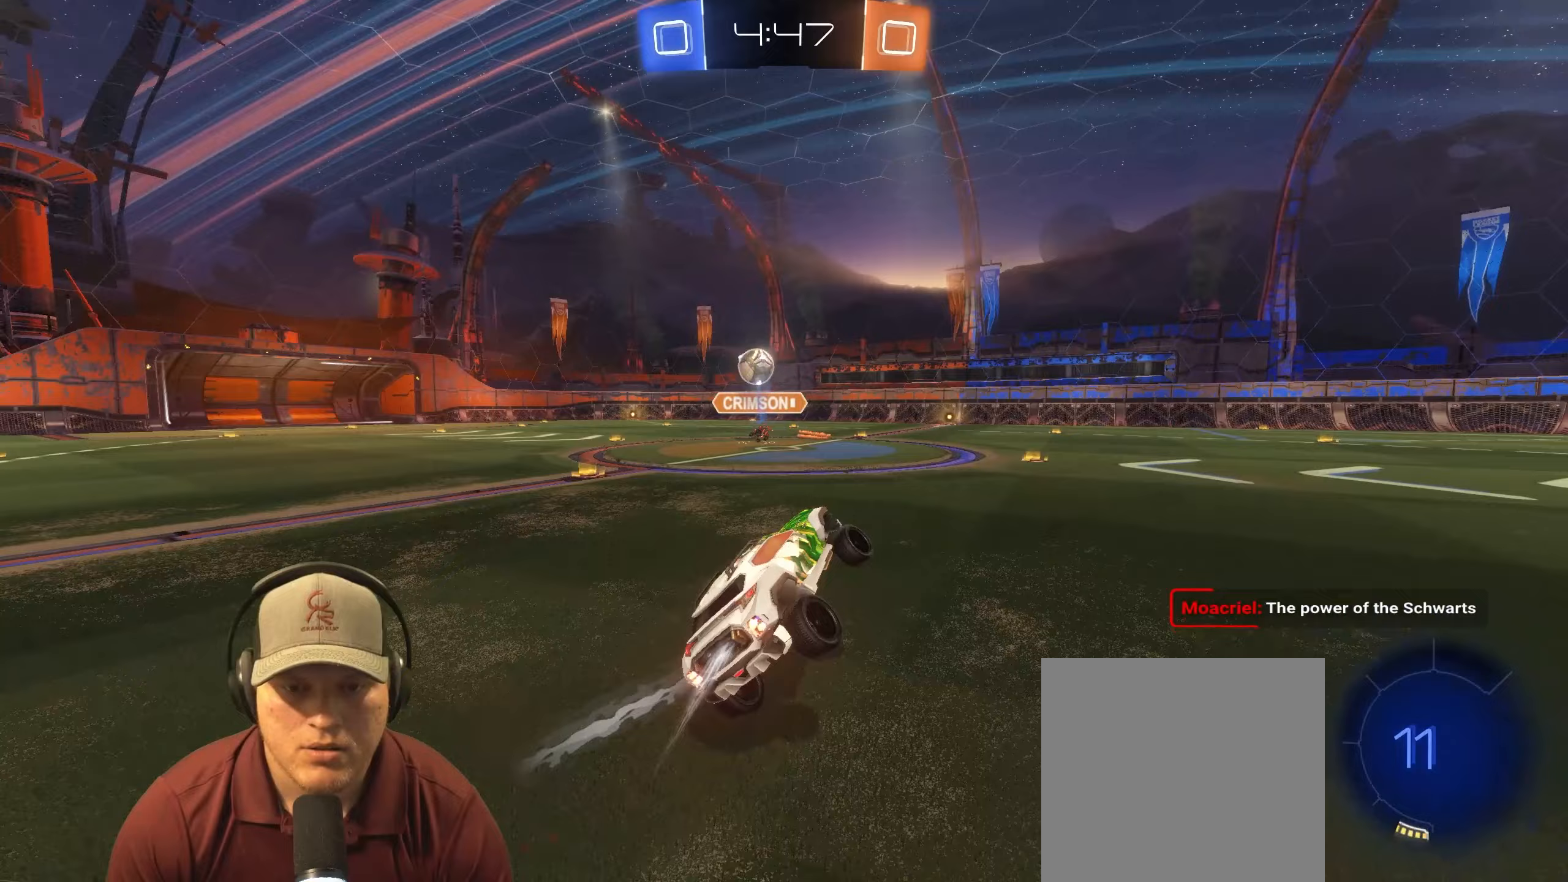
{"buttons": ["R1", "R2"], "left_stick": "left", "right_stick": "center", "events": [[217, "R2", "down"], [483, "left_stick", "left"]]}
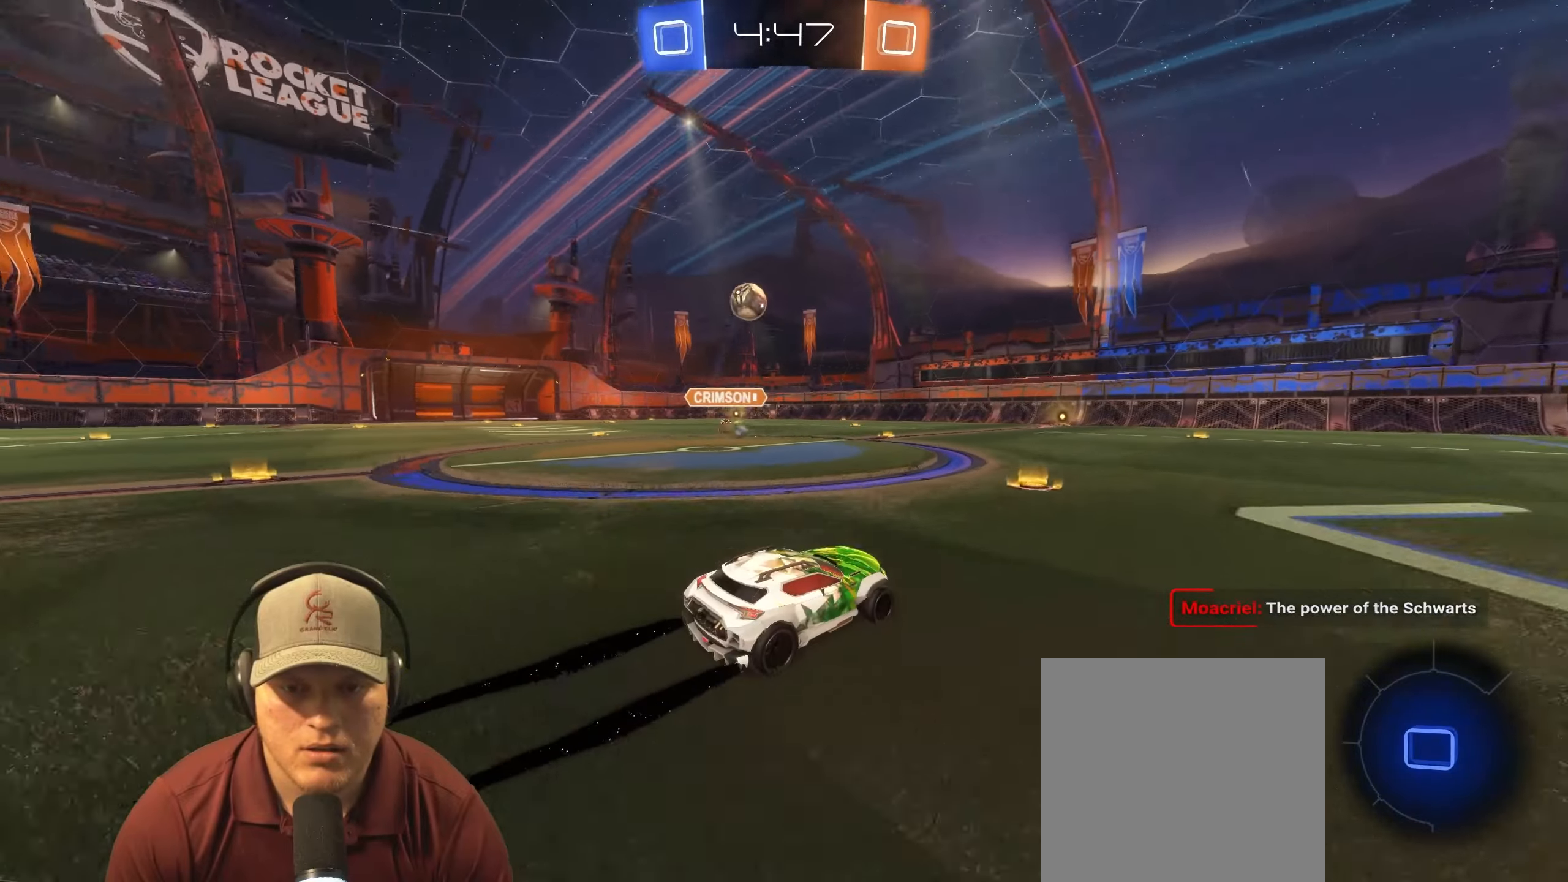
{"buttons": ["R2"], "left_stick": "right", "right_stick": "center", "events": [[267, "R1", "up"], [317, "left_stick", "center"], [417, "left_stick", "right"]]}
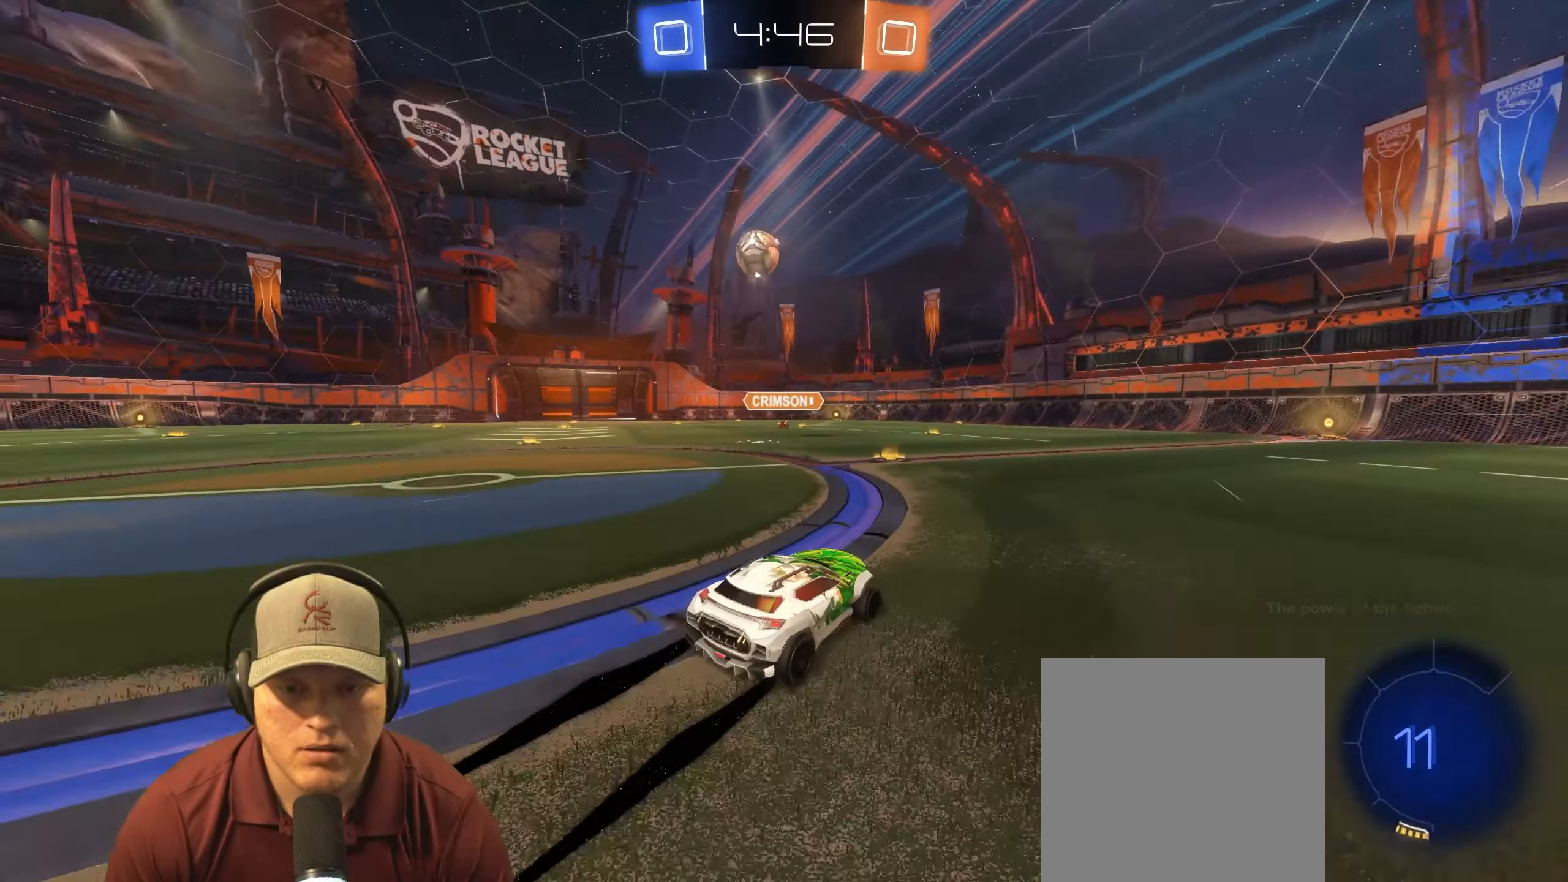
{"buttons": ["R2"], "left_stick": "left", "right_stick": "center", "events": [[100, "left_stick", "center"], [417, "left_stick", "left"]]}
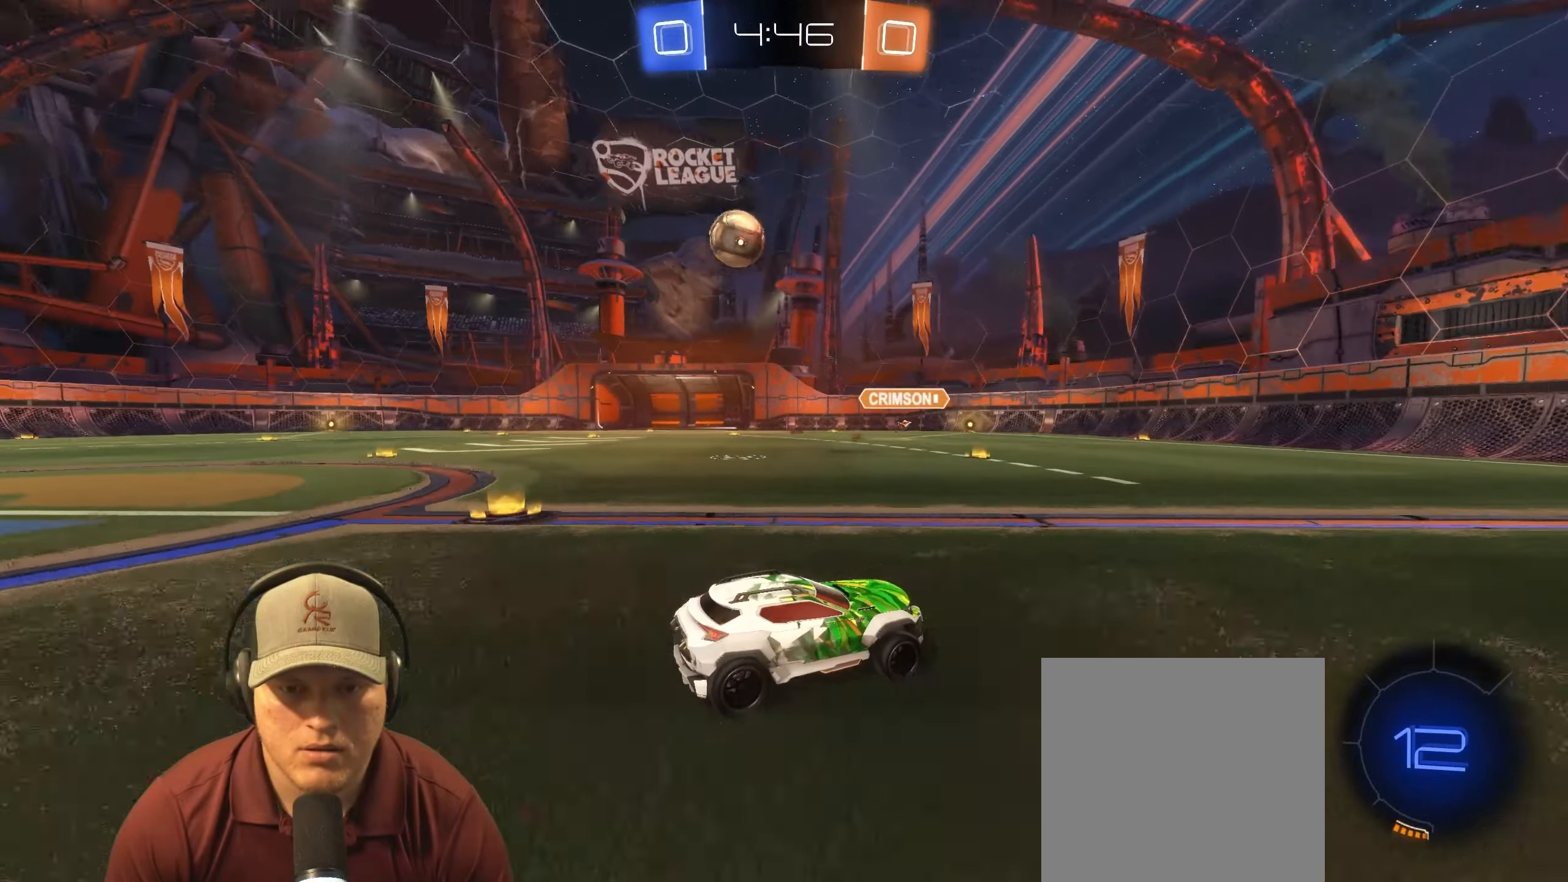
{"buttons": ["R2"], "left_stick": "left", "right_stick": "center", "events": [[17, "L1", "down"], [17, "R2", "up"], [117, "L1", "up"], [233, "left_stick", "center"], [333, "R2", "down"], [383, "left_stick", "left"]]}
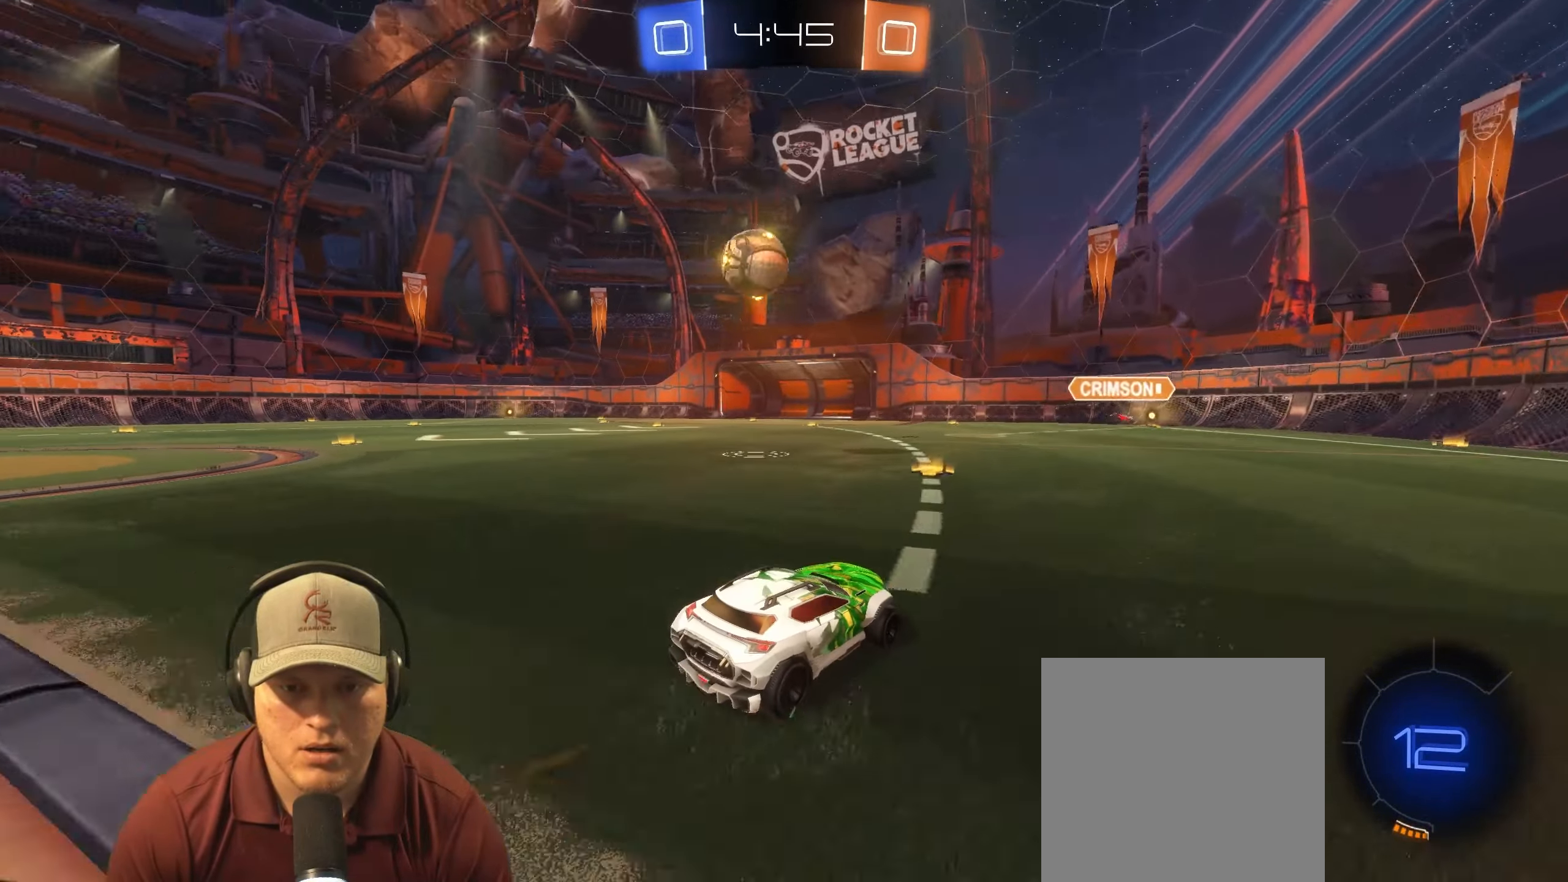
{"buttons": ["R1"], "left_stick": "left", "right_stick": "center", "events": [[17, "left_stick", "center"], [117, "R2", "up"], [150, "left_stick", "left"], [233, "R2", "down"], [300, "R1", "down"], [317, "CROSS", "down"], [333, "left_stick", "center"], [417, "CROSS", "up"], [433, "R2", "up"], [467, "left_stick", "left"]]}
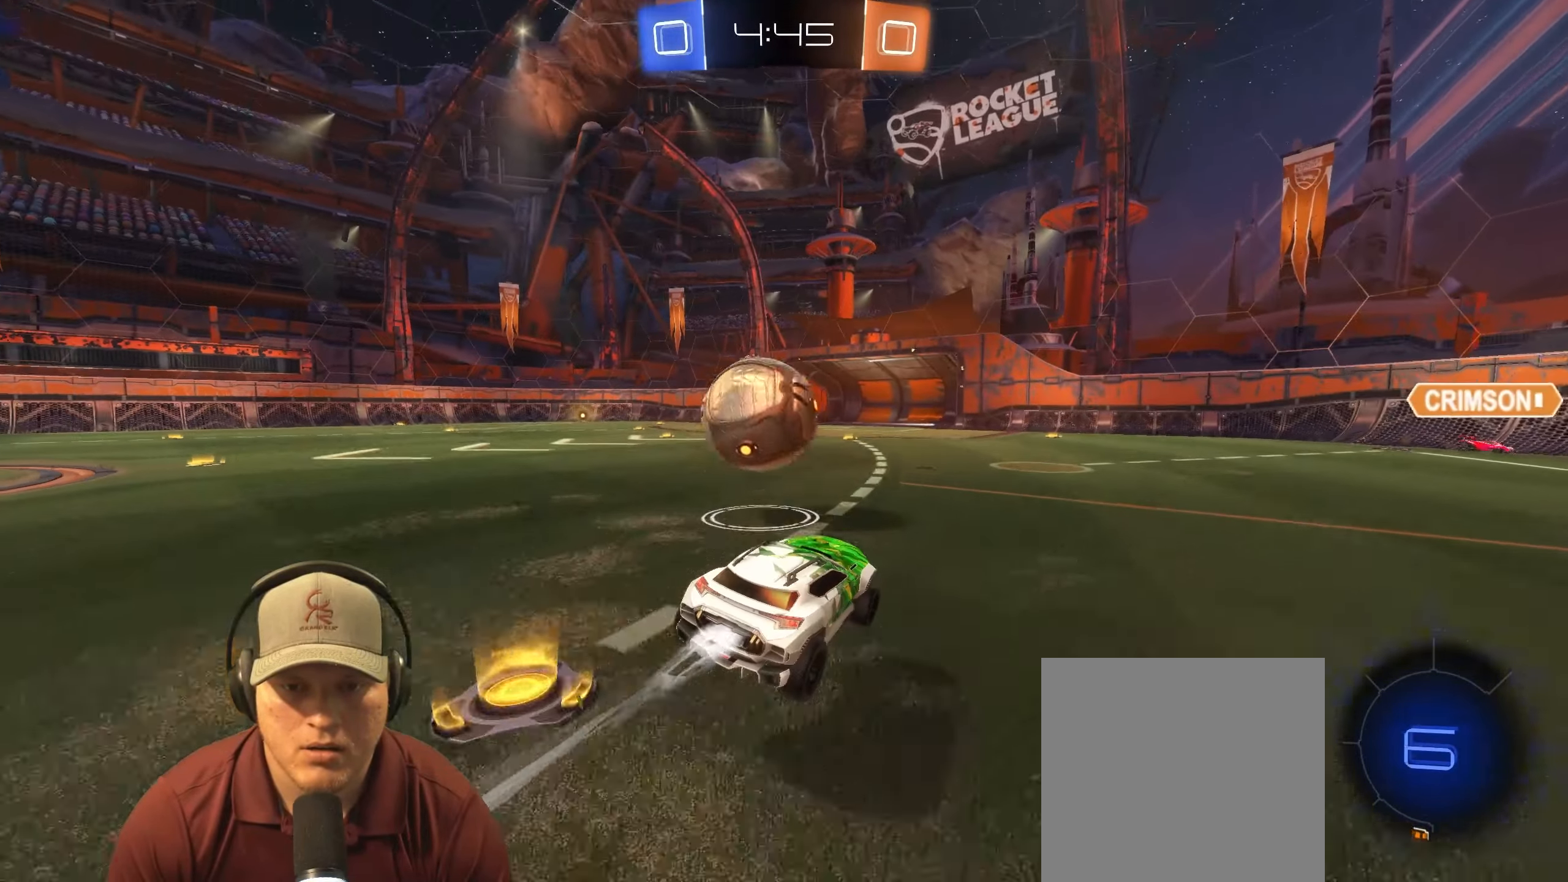
{"buttons": ["L1"], "left_stick": "left", "right_stick": "center", "events": [[50, "L1", "down"], [67, "CROSS", "down"], [283, "CROSS", "up"], [317, "R1", "up"]]}
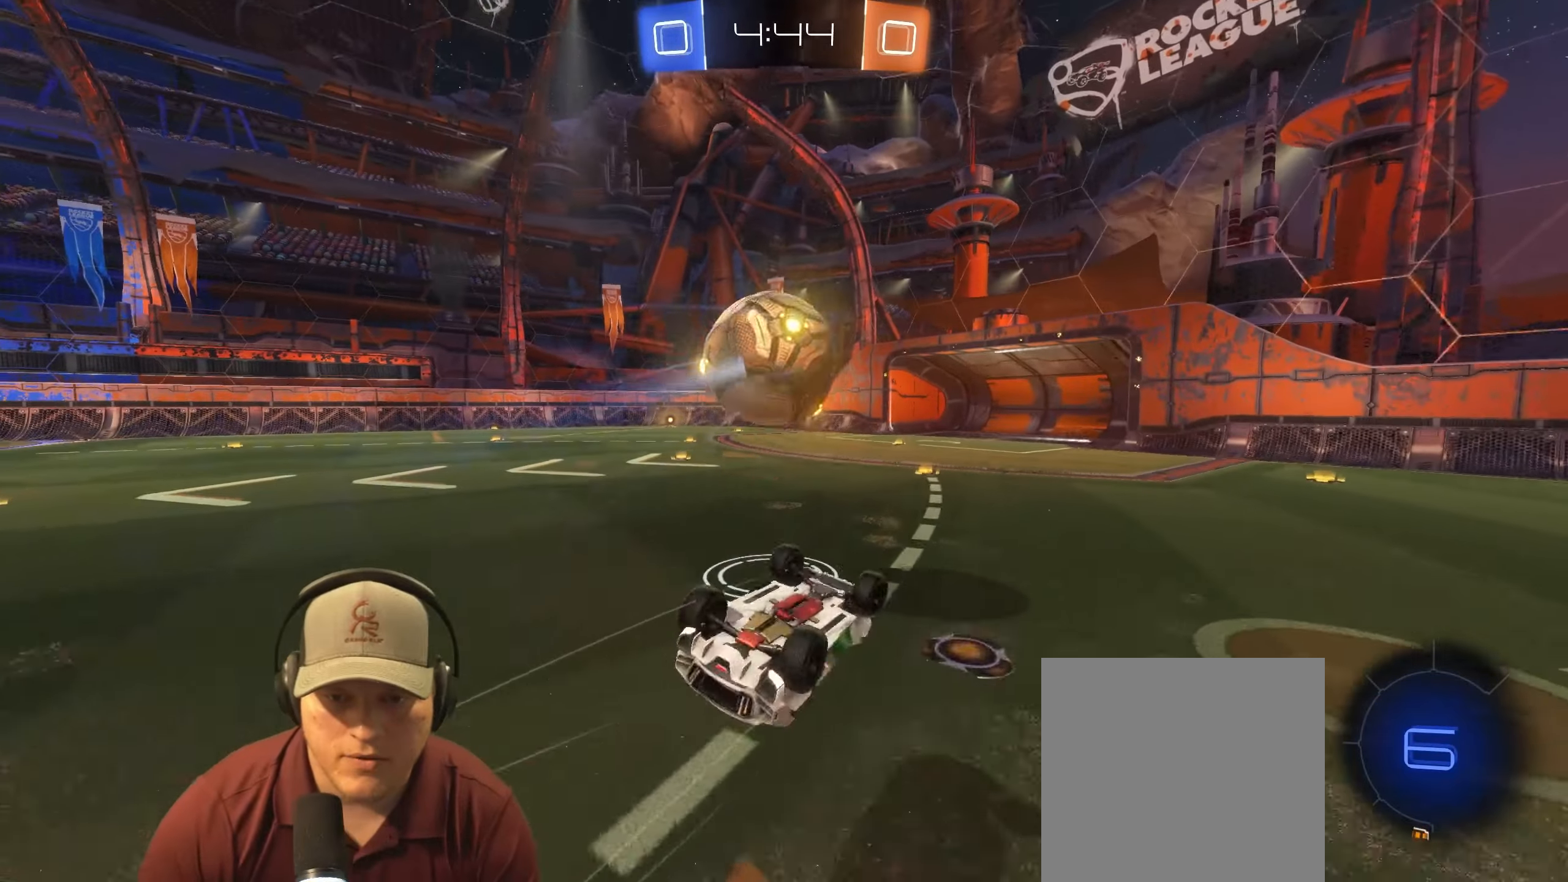
{"buttons": [], "left_stick": "up-left", "right_stick": "center", "events": [[167, "left_stick", "up-left"], [300, "L1", "up"]]}
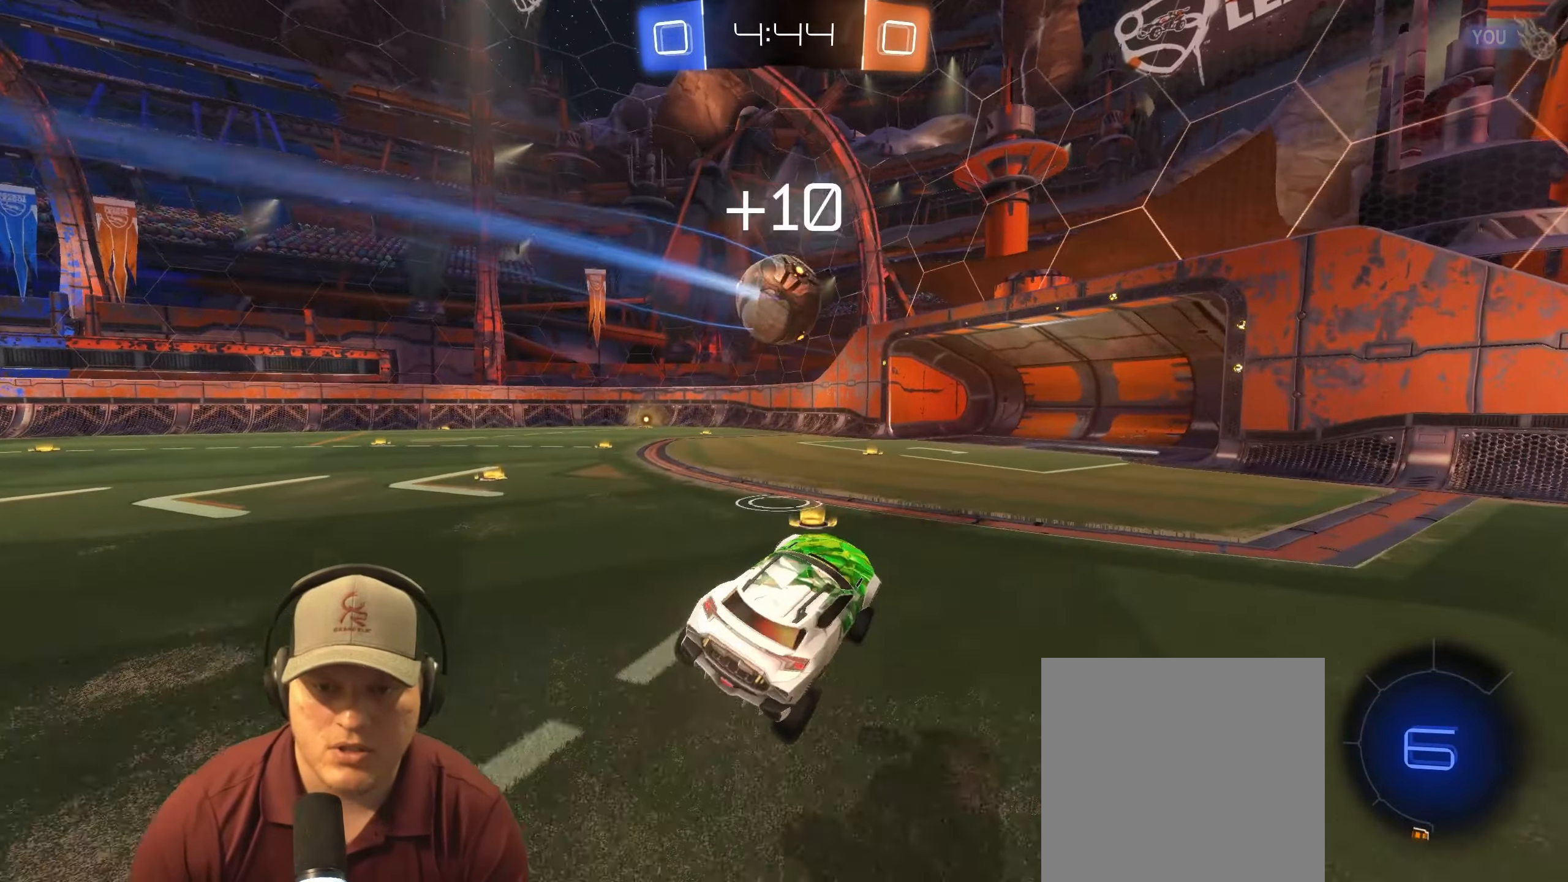
{"buttons": ["R2"], "left_stick": "left", "right_stick": "center", "events": [[167, "R2", "down"], [267, "left_stick", "left"]]}
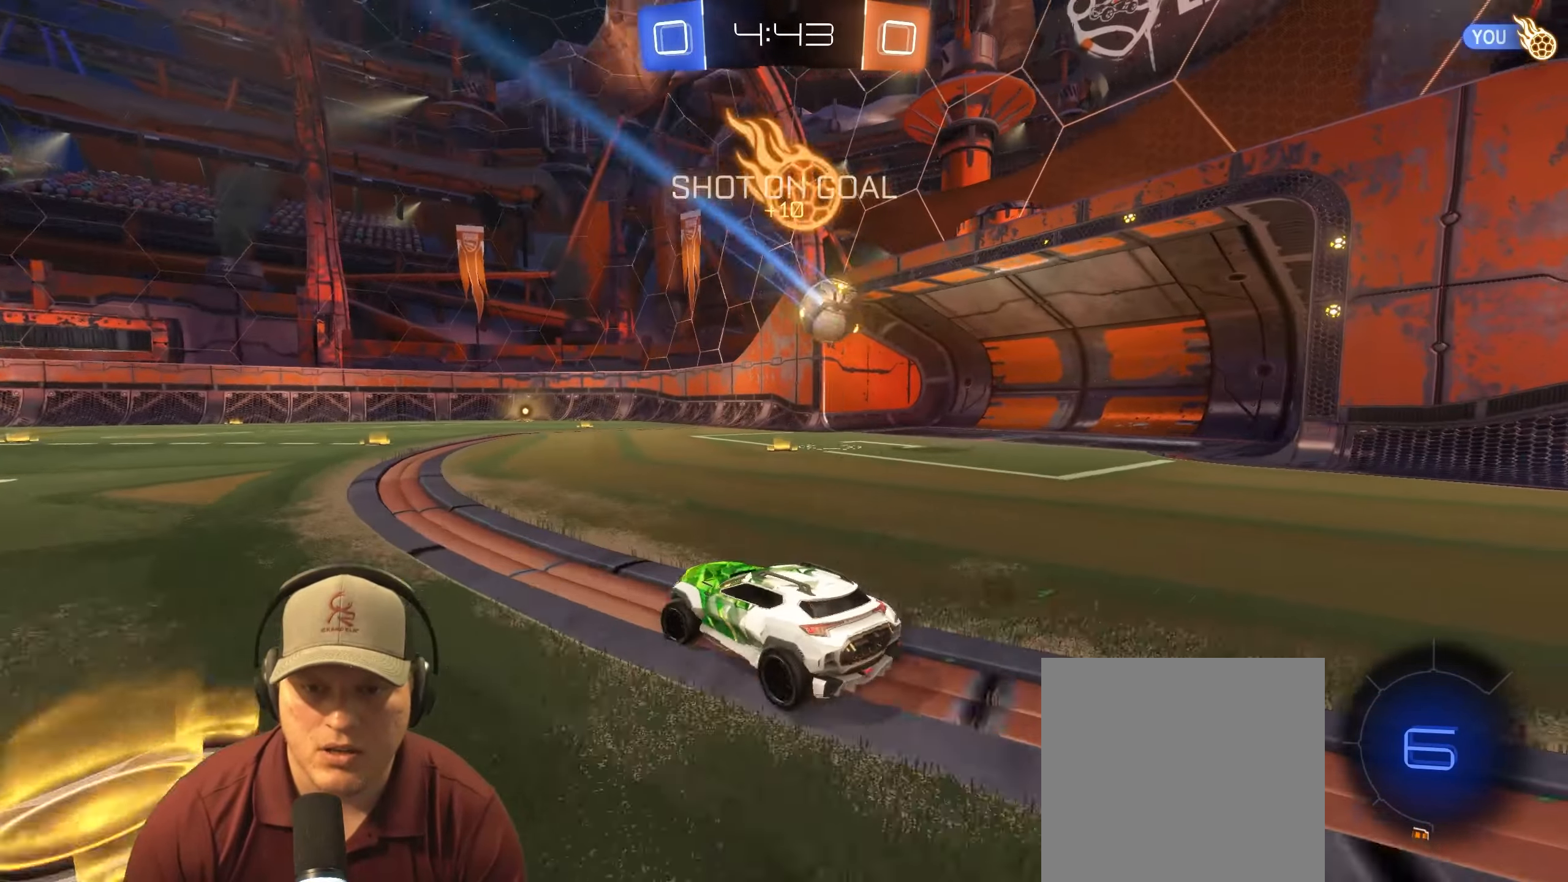
{"buttons": ["R2"], "left_stick": "left", "right_stick": "center", "events": []}
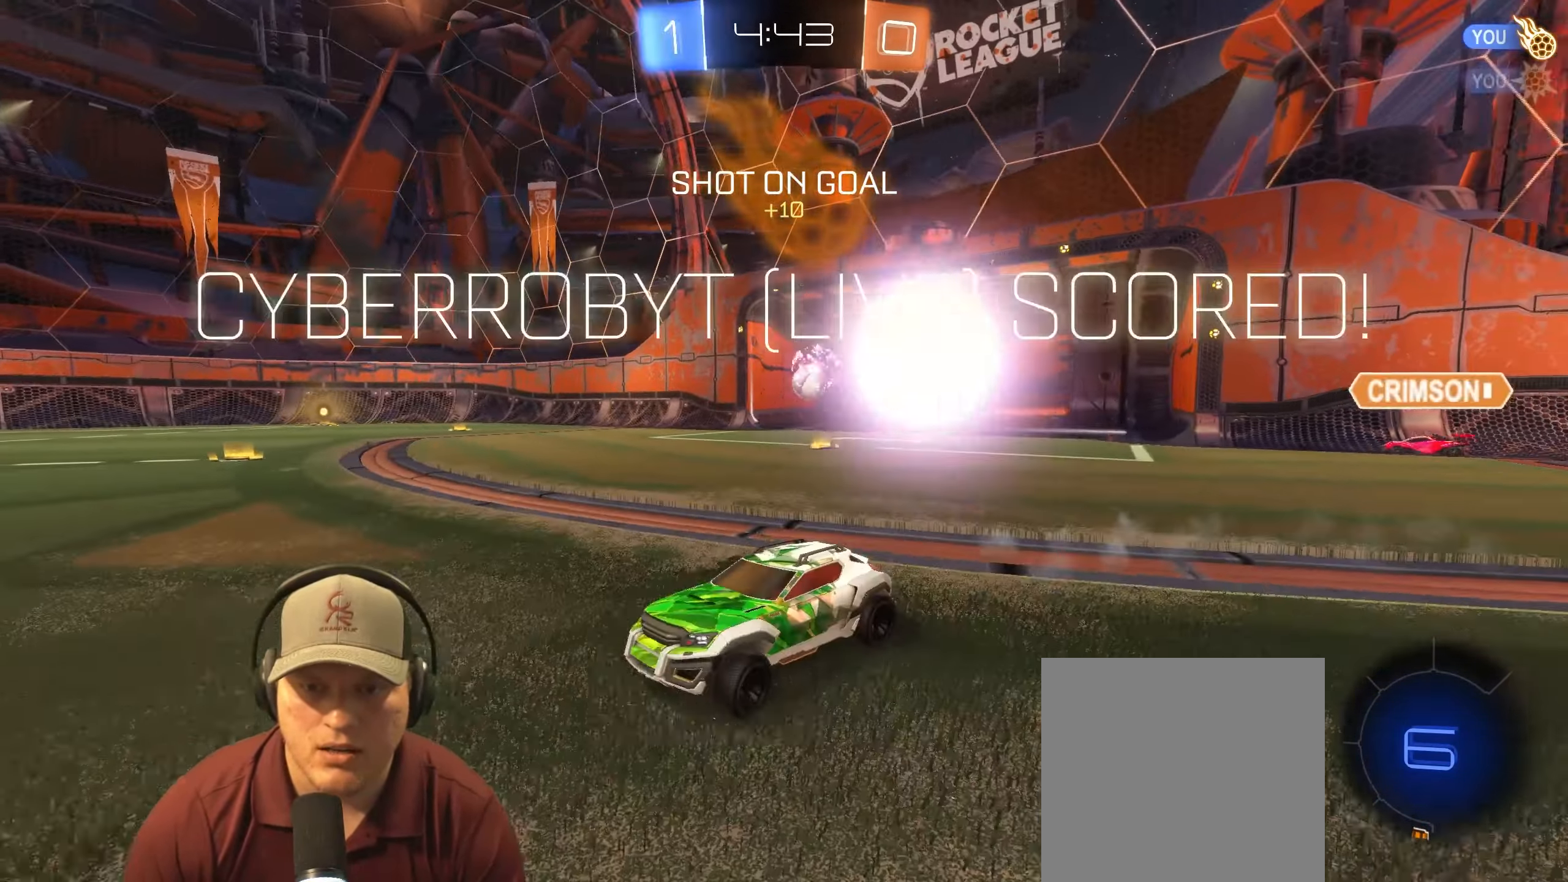
{"buttons": ["R2"], "left_stick": "center", "right_stick": "right", "events": [[67, "left_stick", "center"], [100, "right_stick", "right"]]}
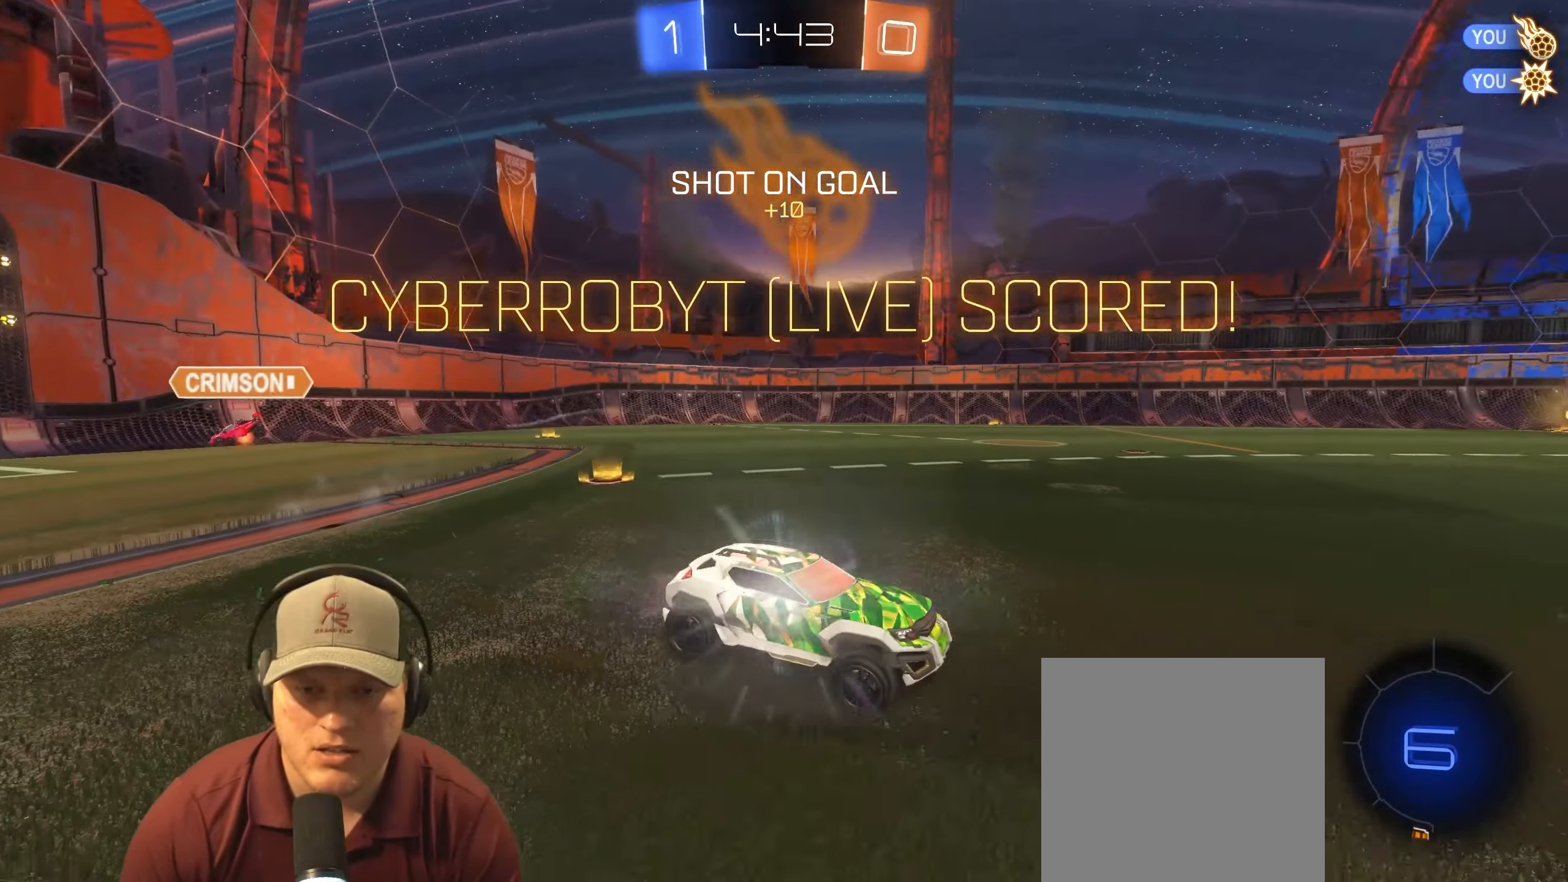
{"buttons": ["R2"], "left_stick": "down", "right_stick": "center", "events": [[67, "right_stick", "center"], [167, "left_stick", "down-left"], [383, "left_stick", "down"]]}
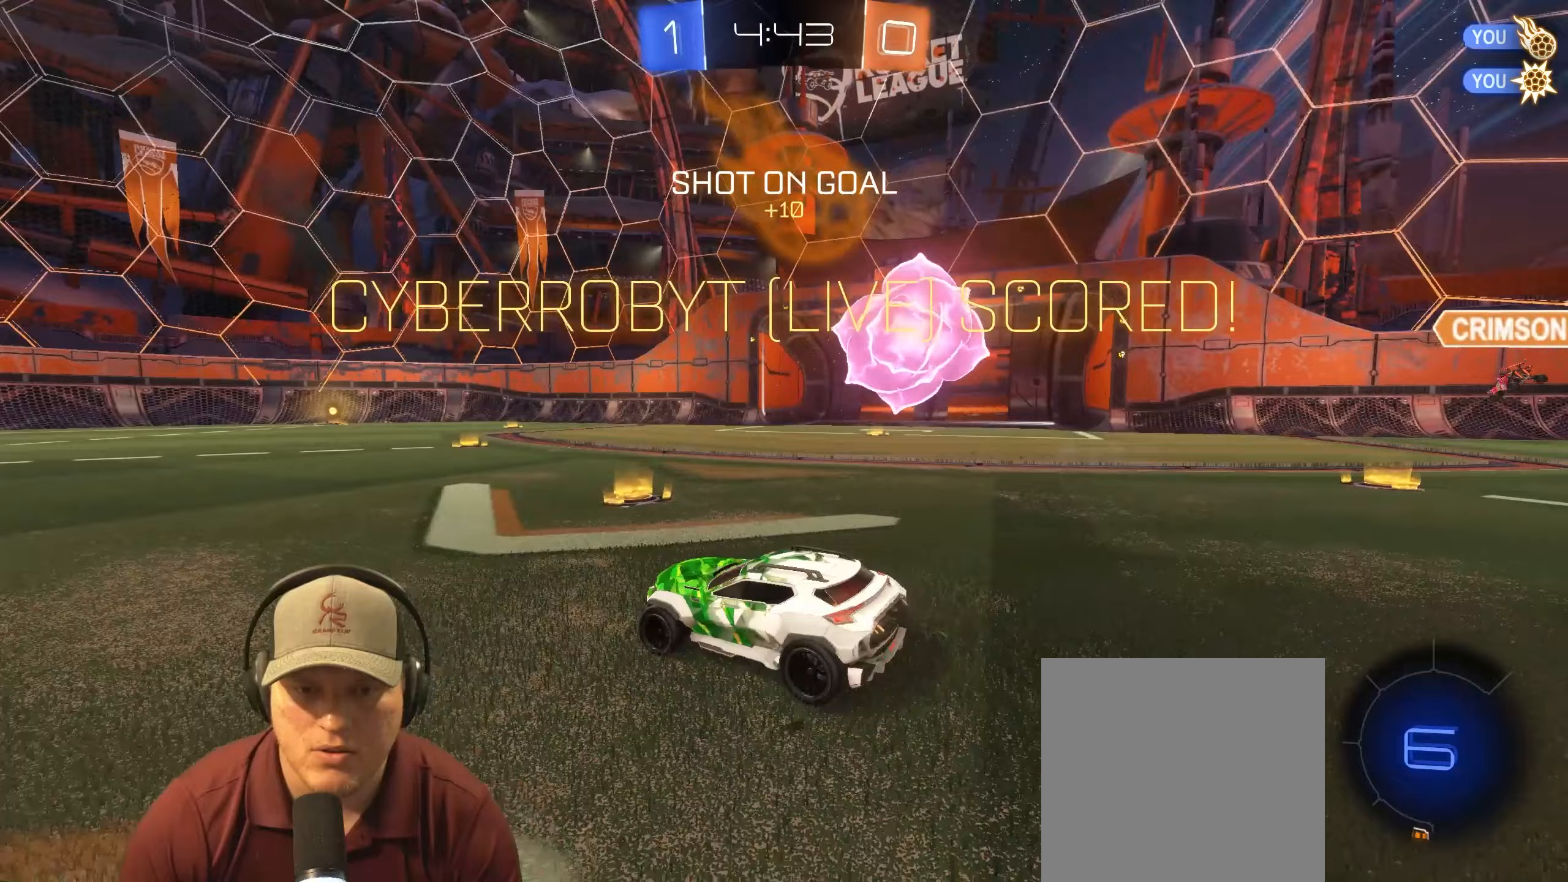
{"buttons": ["L1"], "left_stick": "down-right", "right_stick": "center", "events": [[133, "left_stick", "up-right"], [167, "CROSS", "down"], [217, "R2", "up"], [250, "CROSS", "up"], [283, "L1", "down"], [350, "CROSS", "down"], [450, "CROSS", "up"], [500, "left_stick", "down-right"]]}
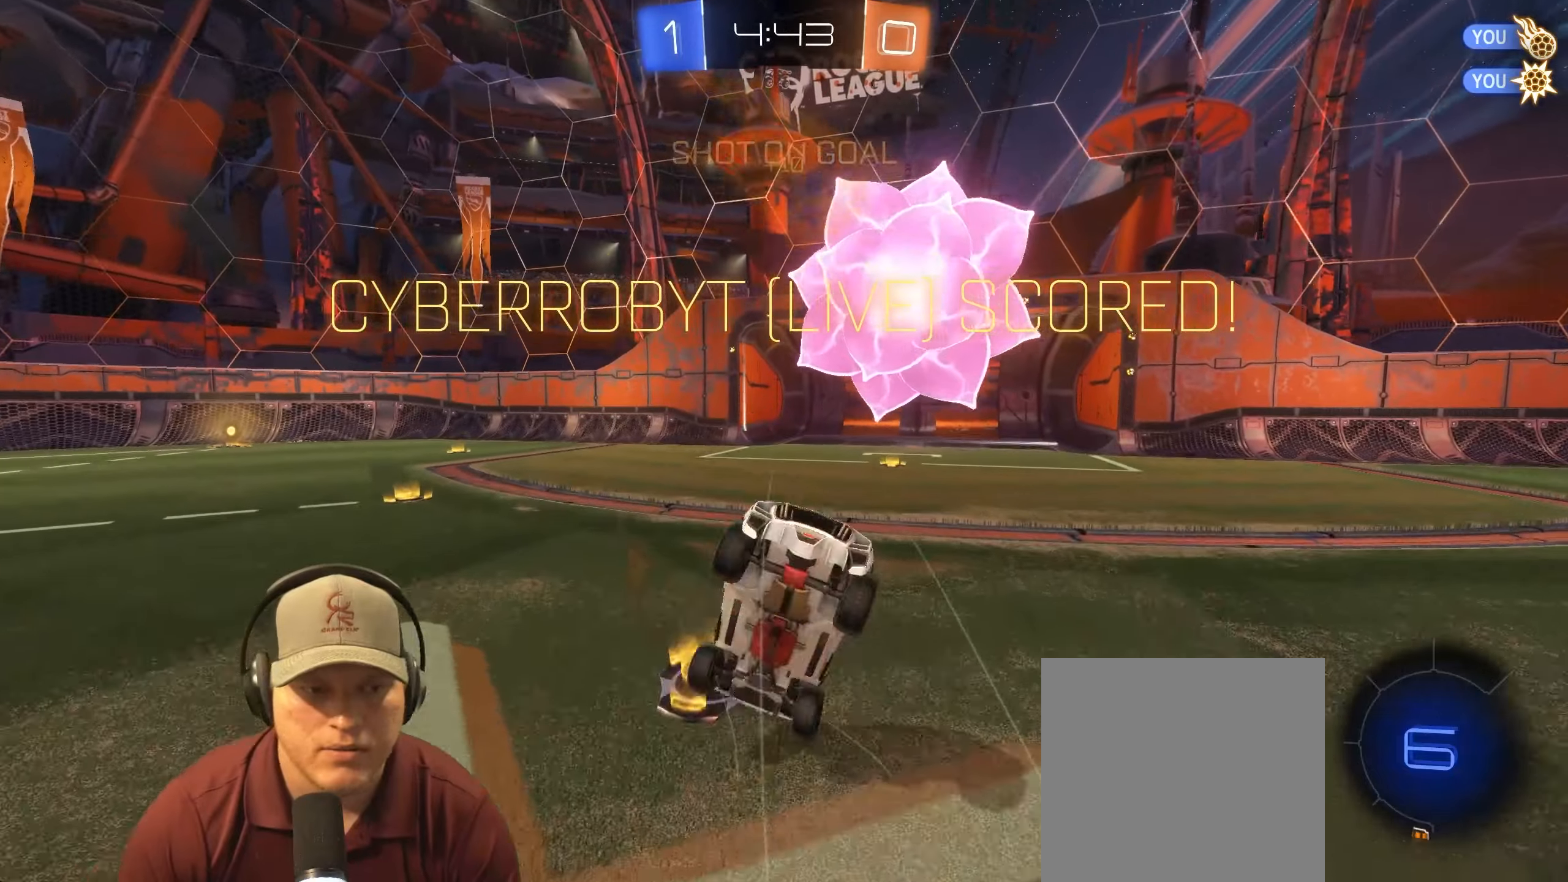
{"buttons": ["L1", "R1"], "left_stick": "down-right", "right_stick": "center", "events": [[500, "R1", "down"]]}
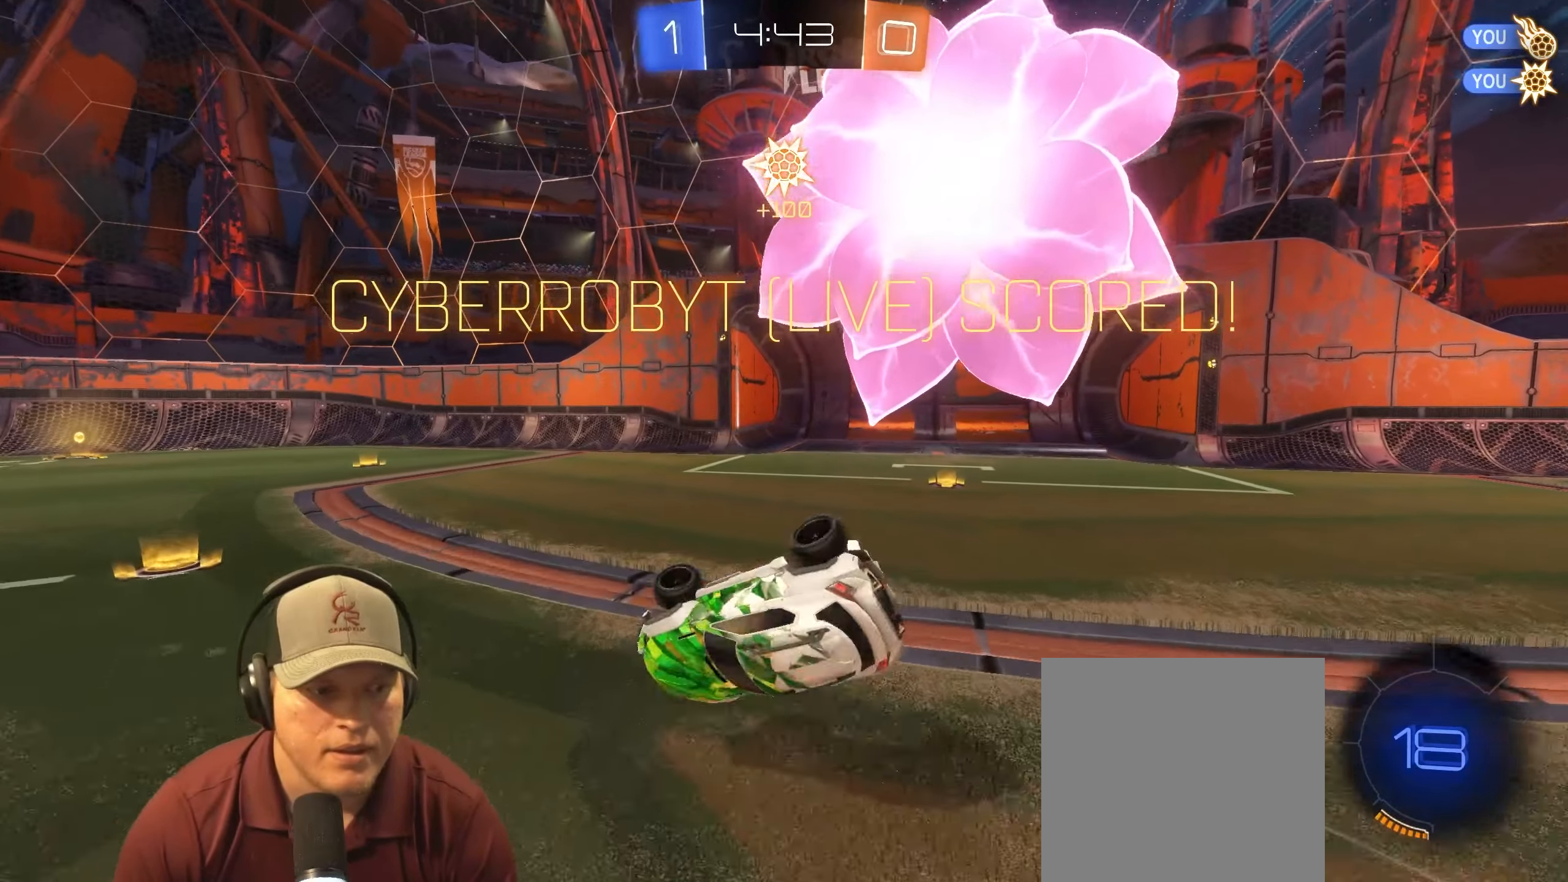
{"buttons": ["R1"], "left_stick": "center", "right_stick": "center", "events": [[317, "L1", "up"], [333, "left_stick", "center"]]}
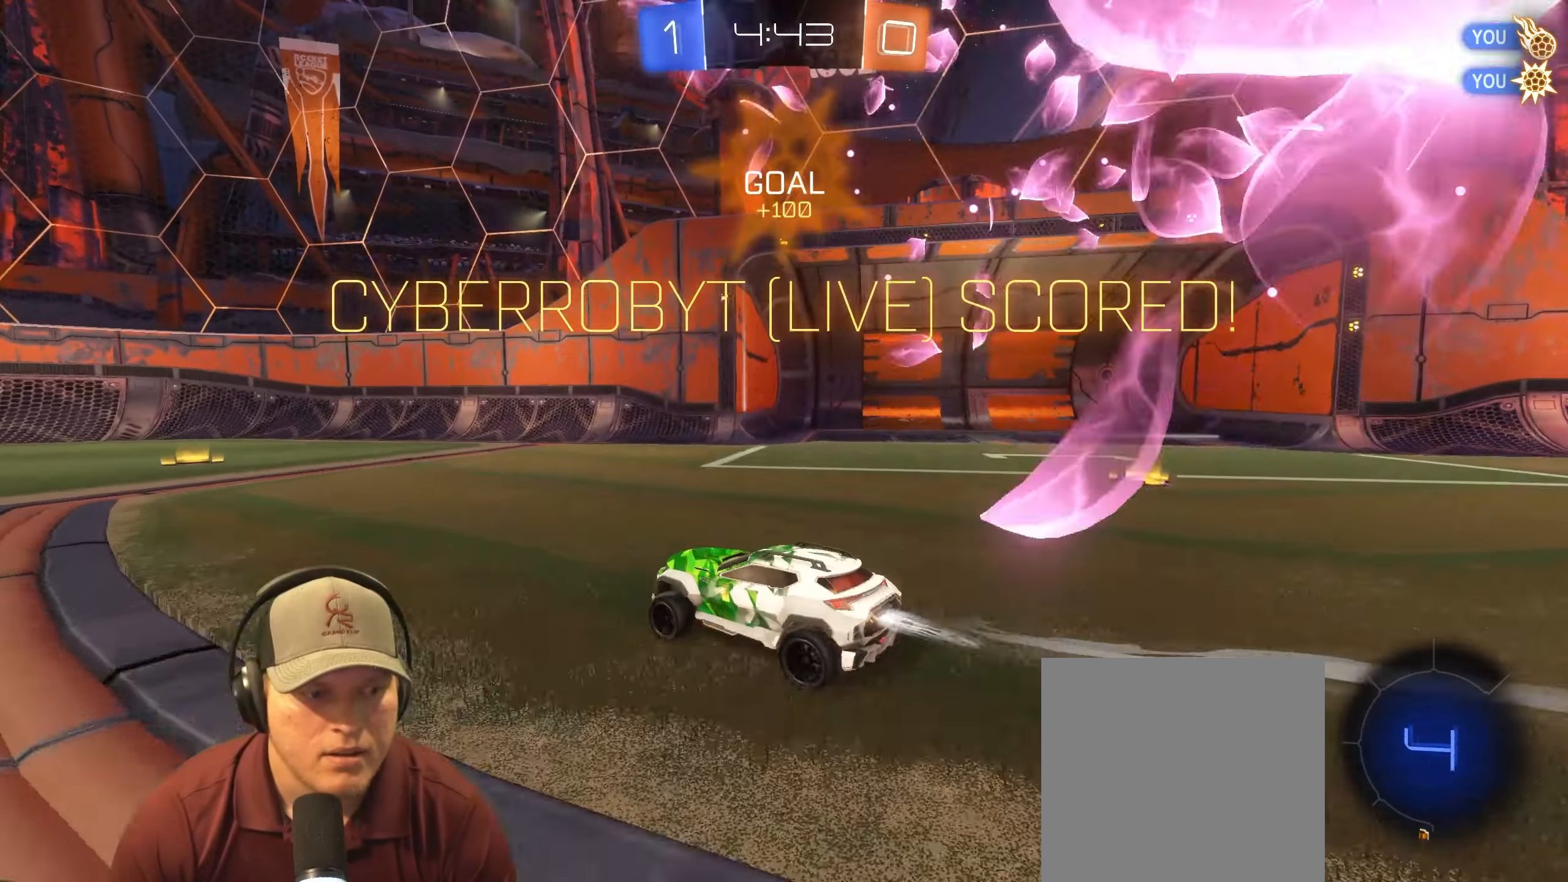
{"buttons": ["L1"], "left_stick": "up", "right_stick": "center", "events": [[17, "CROSS", "down"], [17, "left_stick", "left"], [133, "CROSS", "up"], [217, "L1", "down"], [217, "left_stick", "up"], [267, "CROSS", "down"], [367, "CROSS", "up"], [467, "R1", "up"]]}
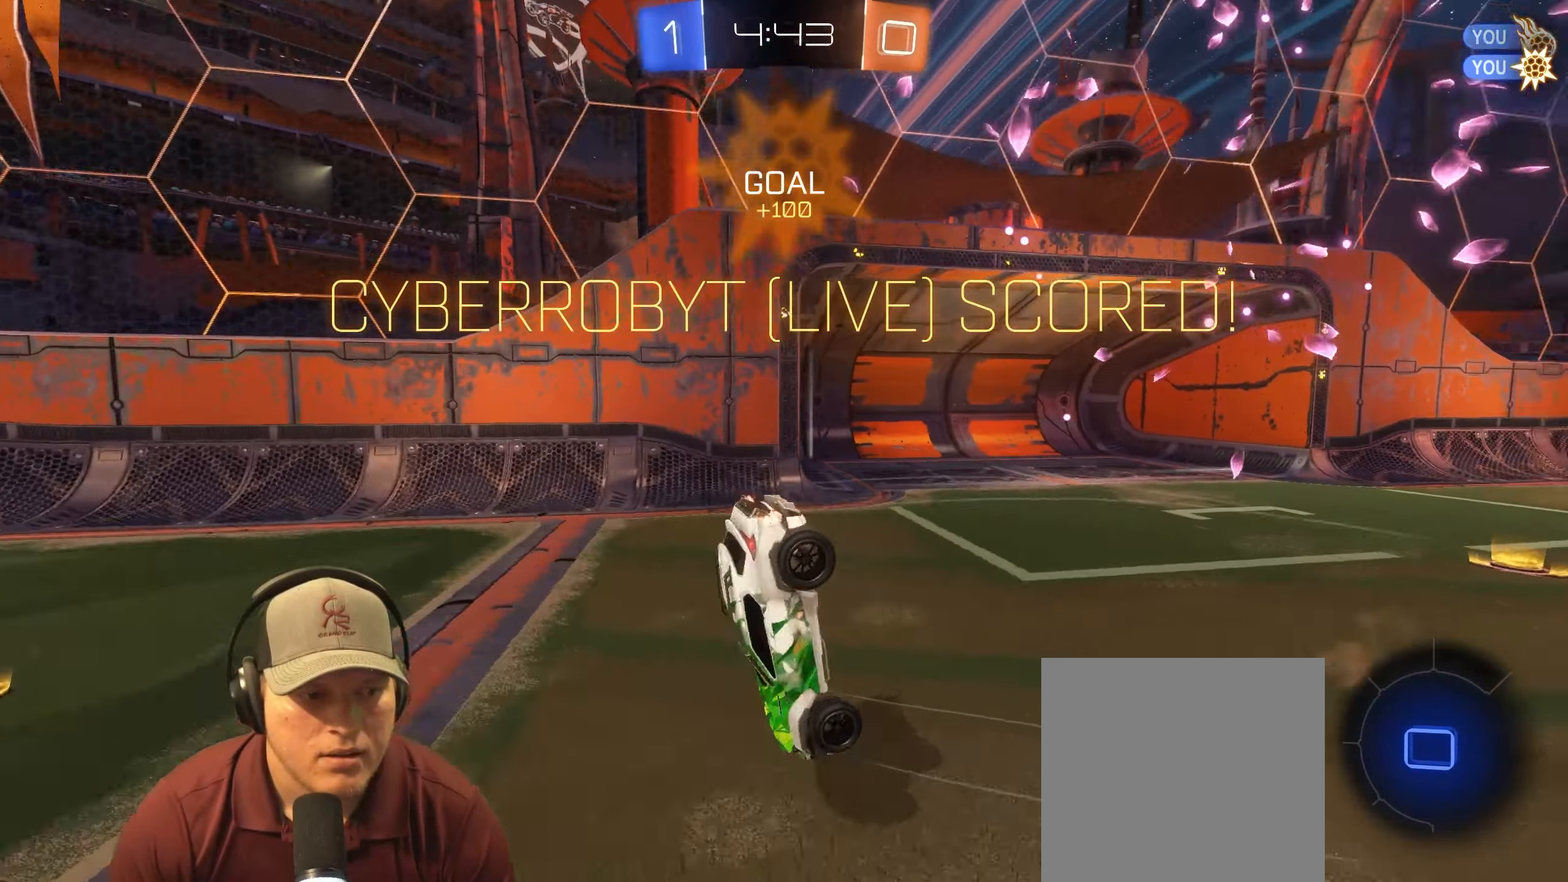
{"buttons": [], "left_stick": "center", "right_stick": "center", "events": [[267, "L1", "up"], [383, "left_stick", "center"]]}
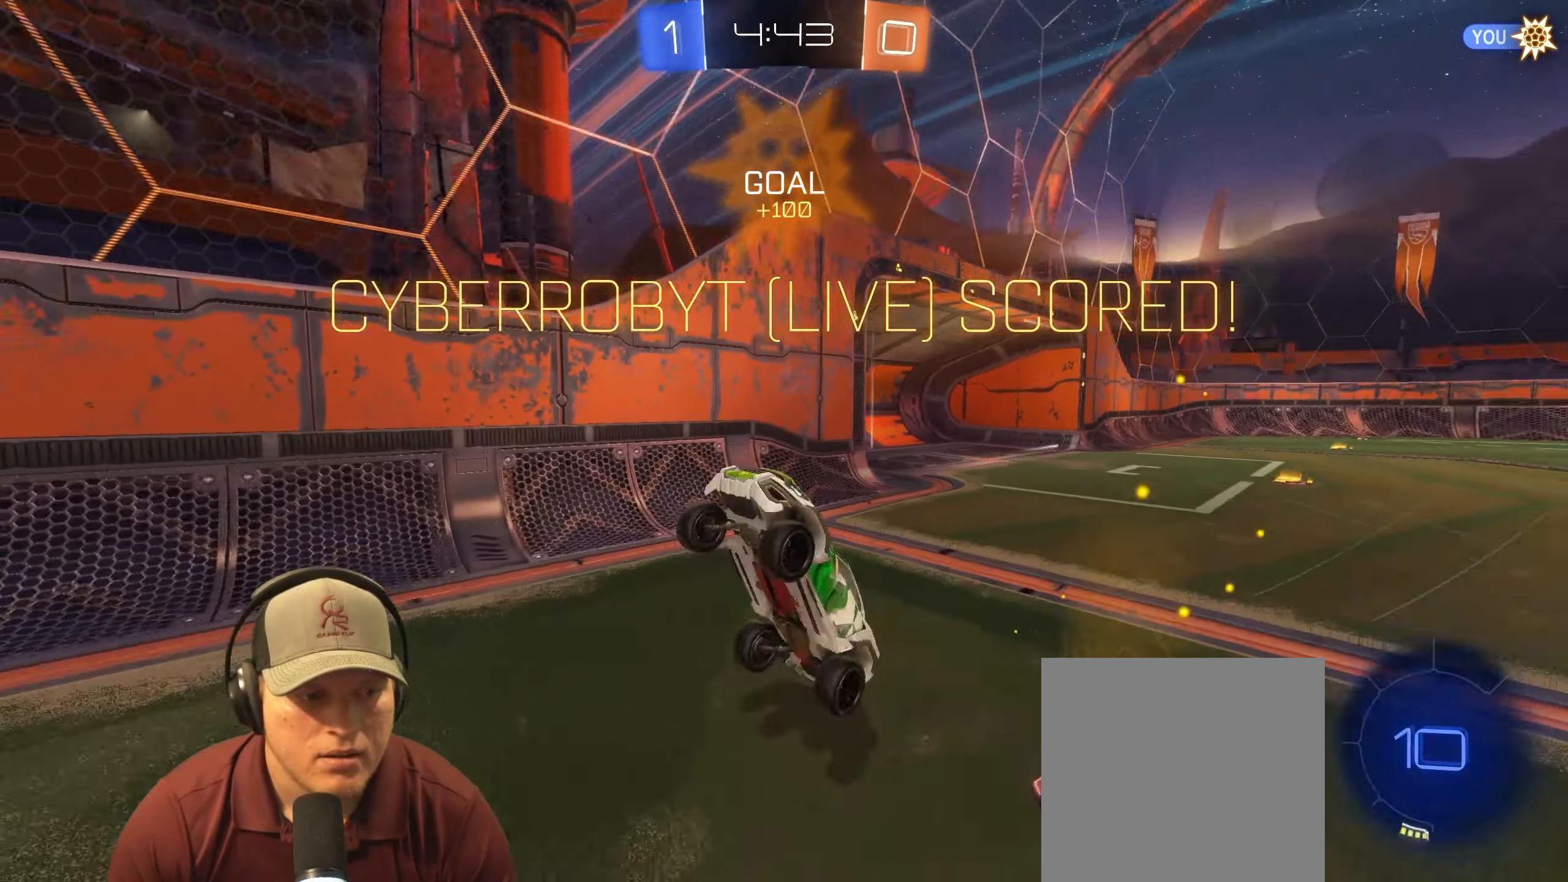
{"buttons": ["SQUARE"], "left_stick": "center", "right_stick": "center", "events": [[167, "SQUARE", "down"]]}
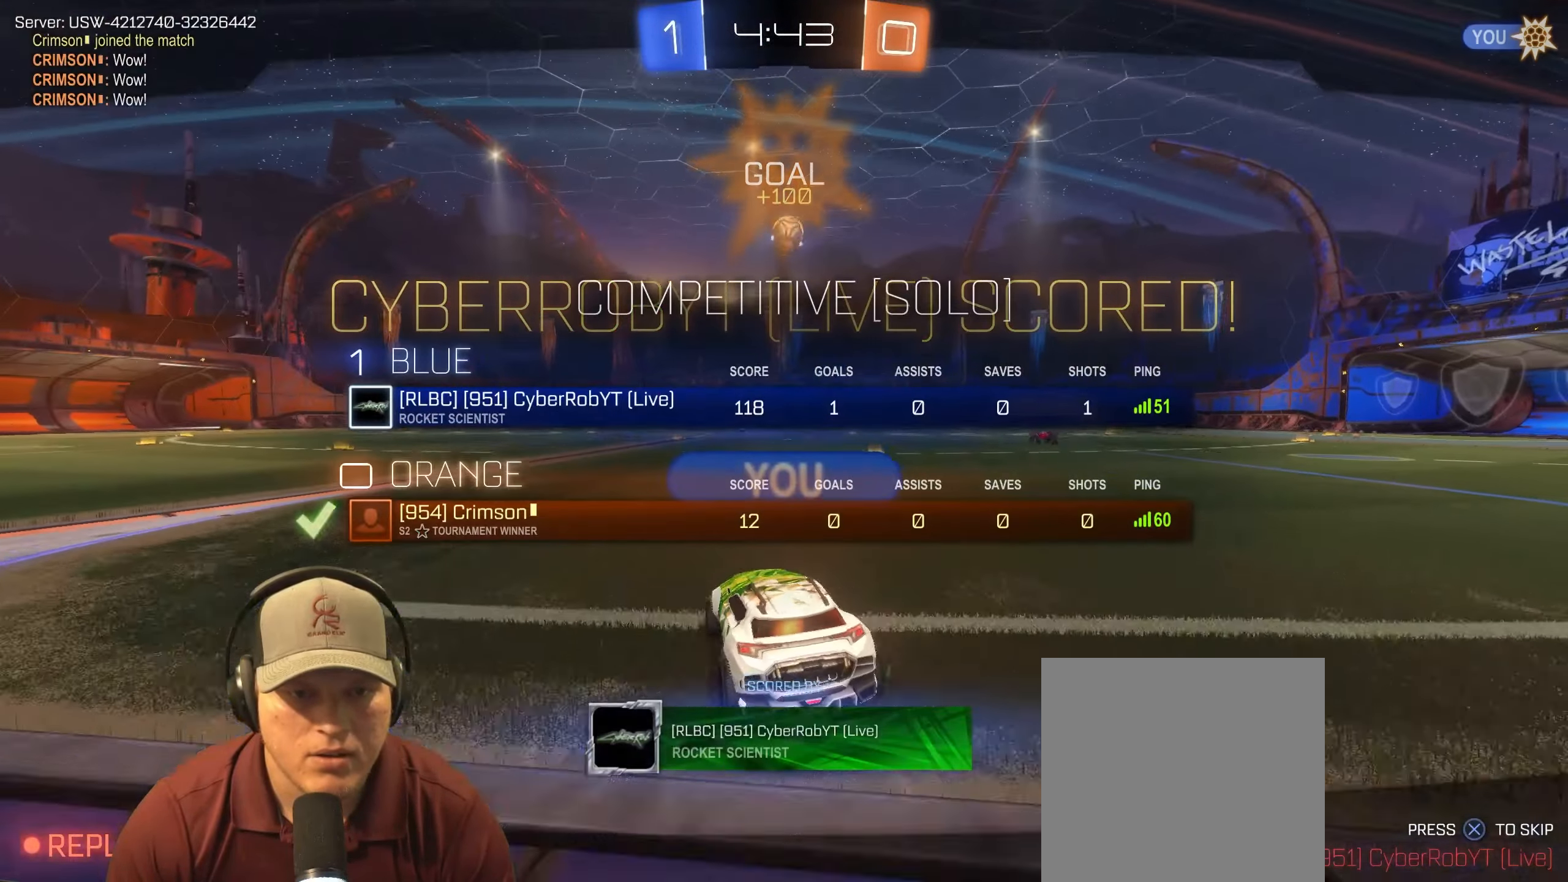
{"buttons": ["SQUARE"], "left_stick": "center", "right_stick": "center", "events": [[133, "CROSS", "down"], [317, "CROSS", "up"]]}
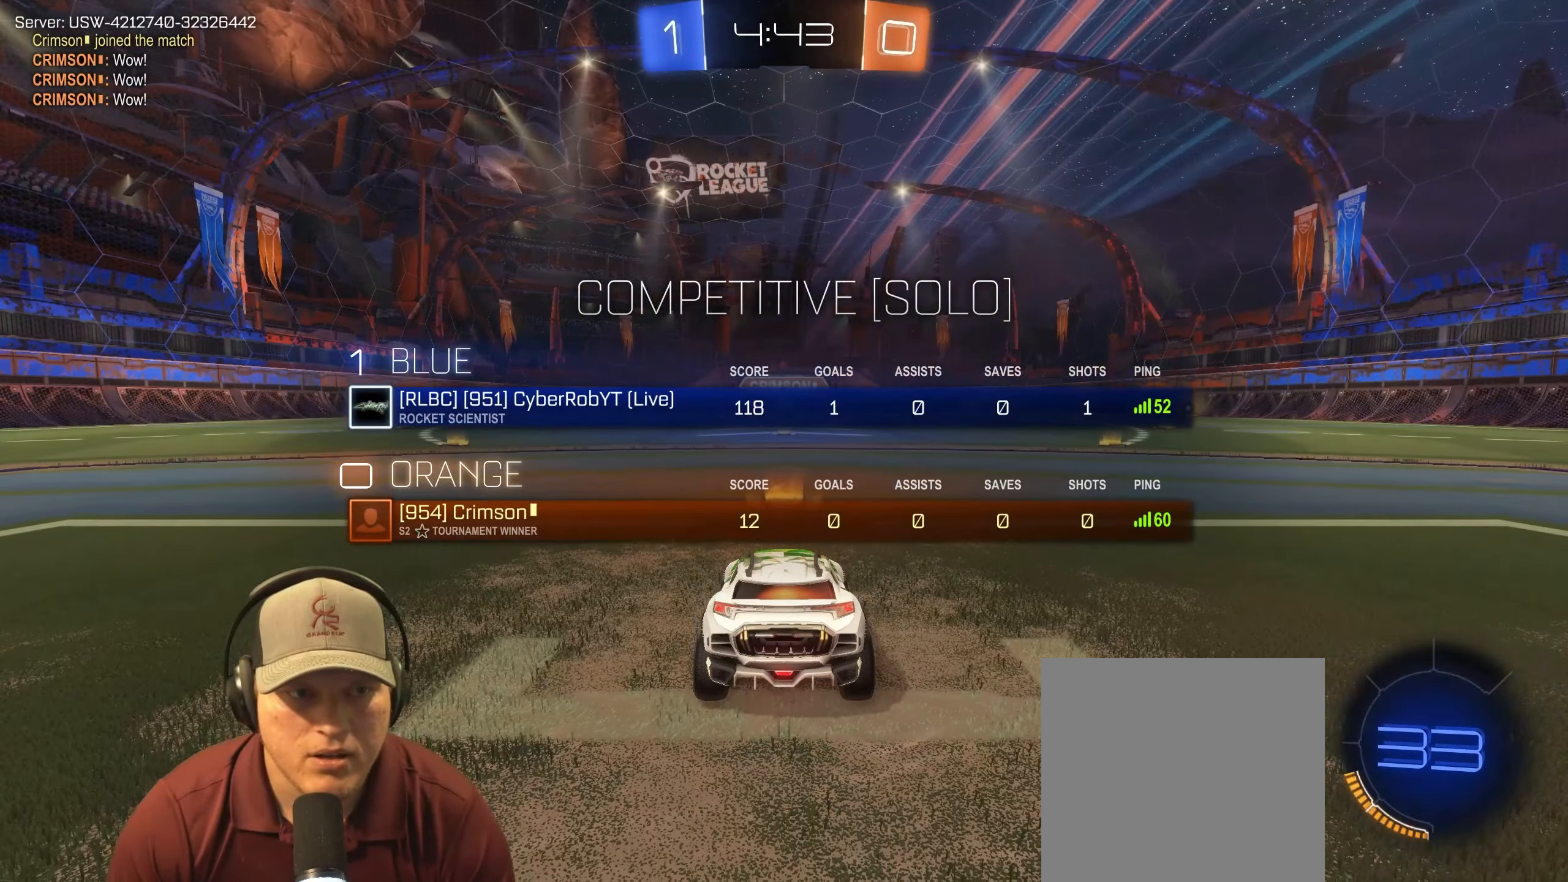
{"buttons": [], "left_stick": "center", "right_stick": "center", "events": [[400, "SQUARE", "up"]]}
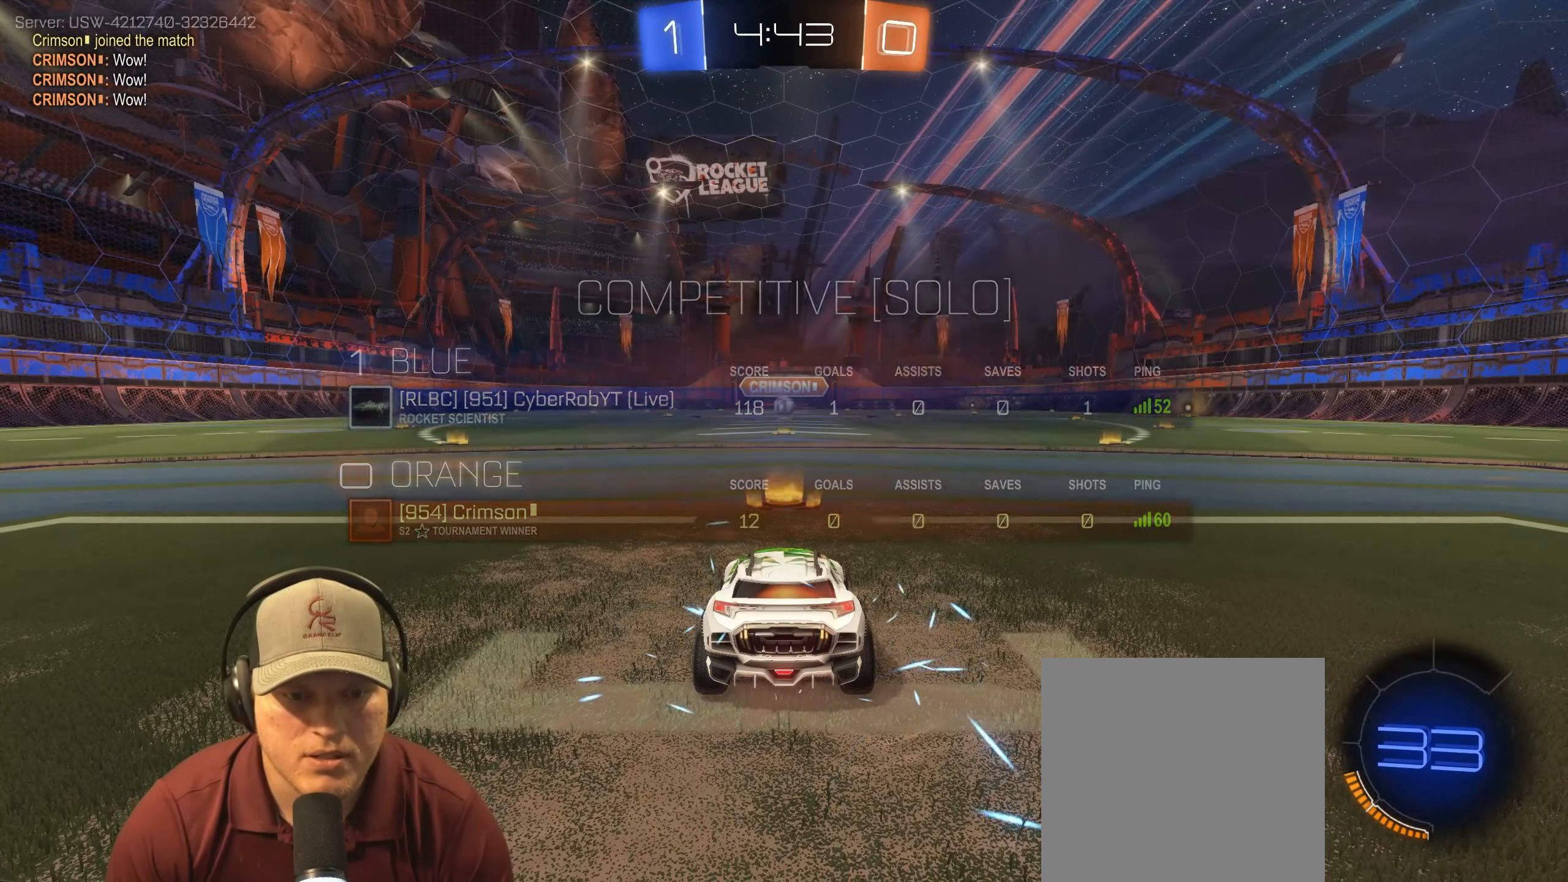
{"buttons": [], "left_stick": "center", "right_stick": "center", "events": []}
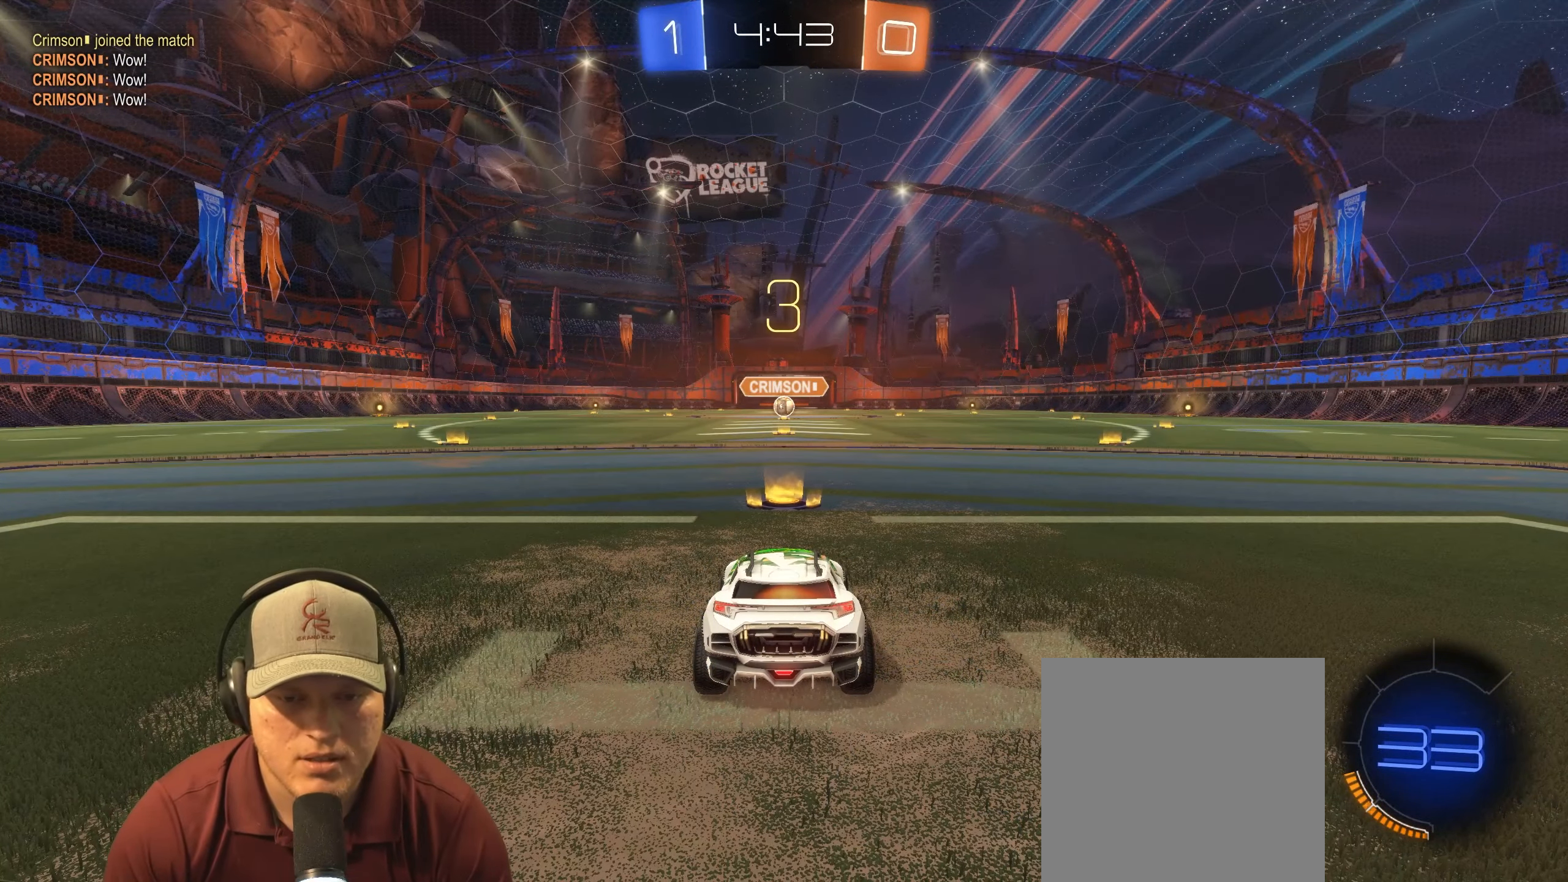
{"buttons": [], "left_stick": "center", "right_stick": "center", "events": [[117, "left_stick", "right"], [317, "left_stick", "center"], [367, "left_stick", "left"], [450, "left_stick", "center"]]}
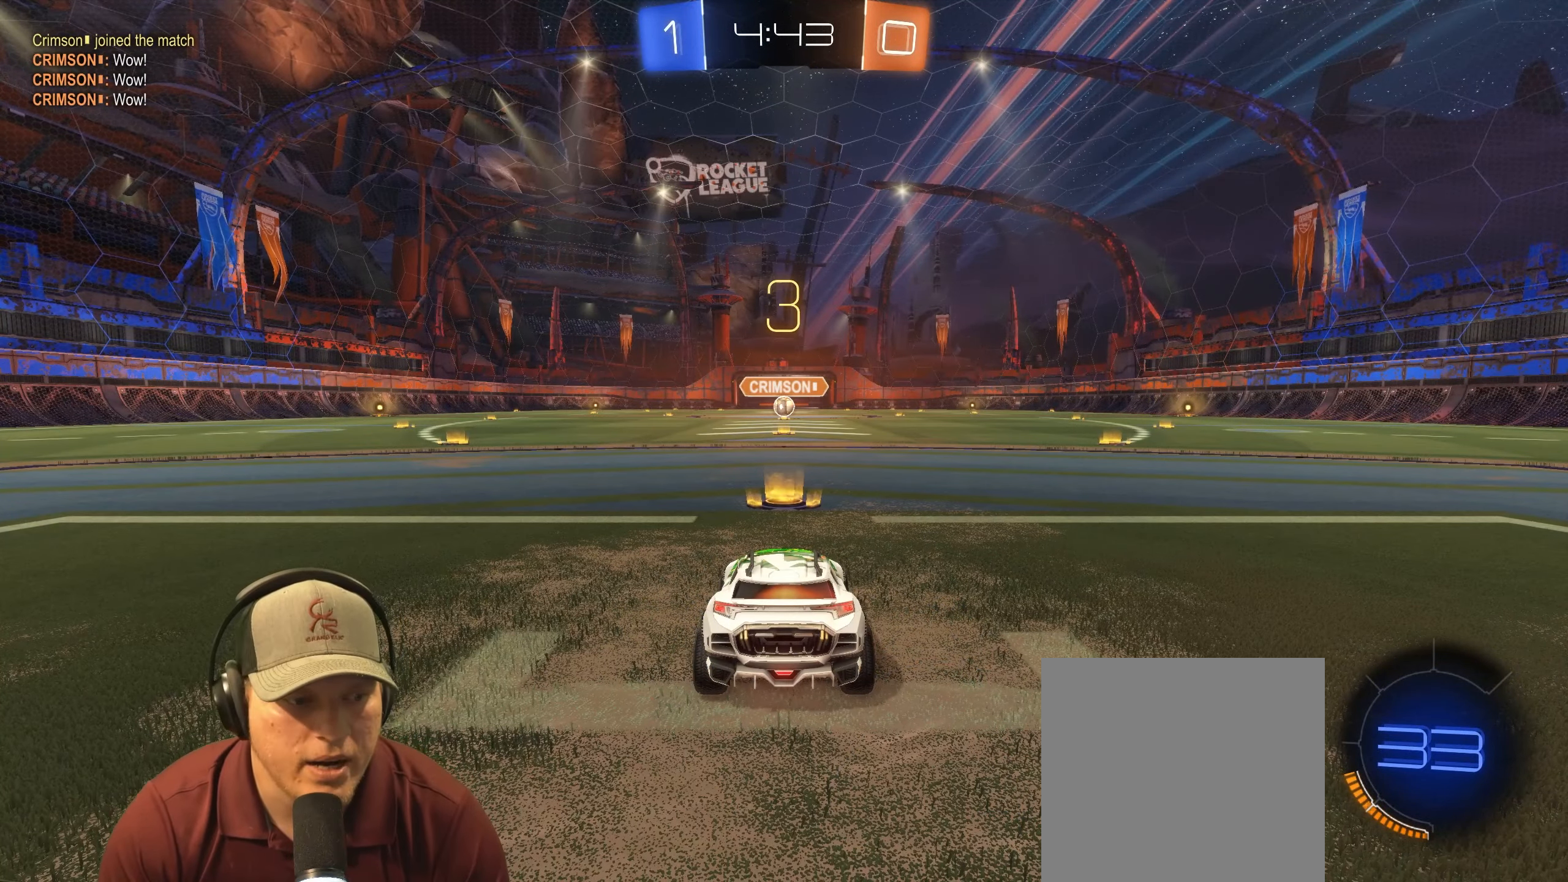
{"buttons": [], "left_stick": "center", "right_stick": "center", "events": []}
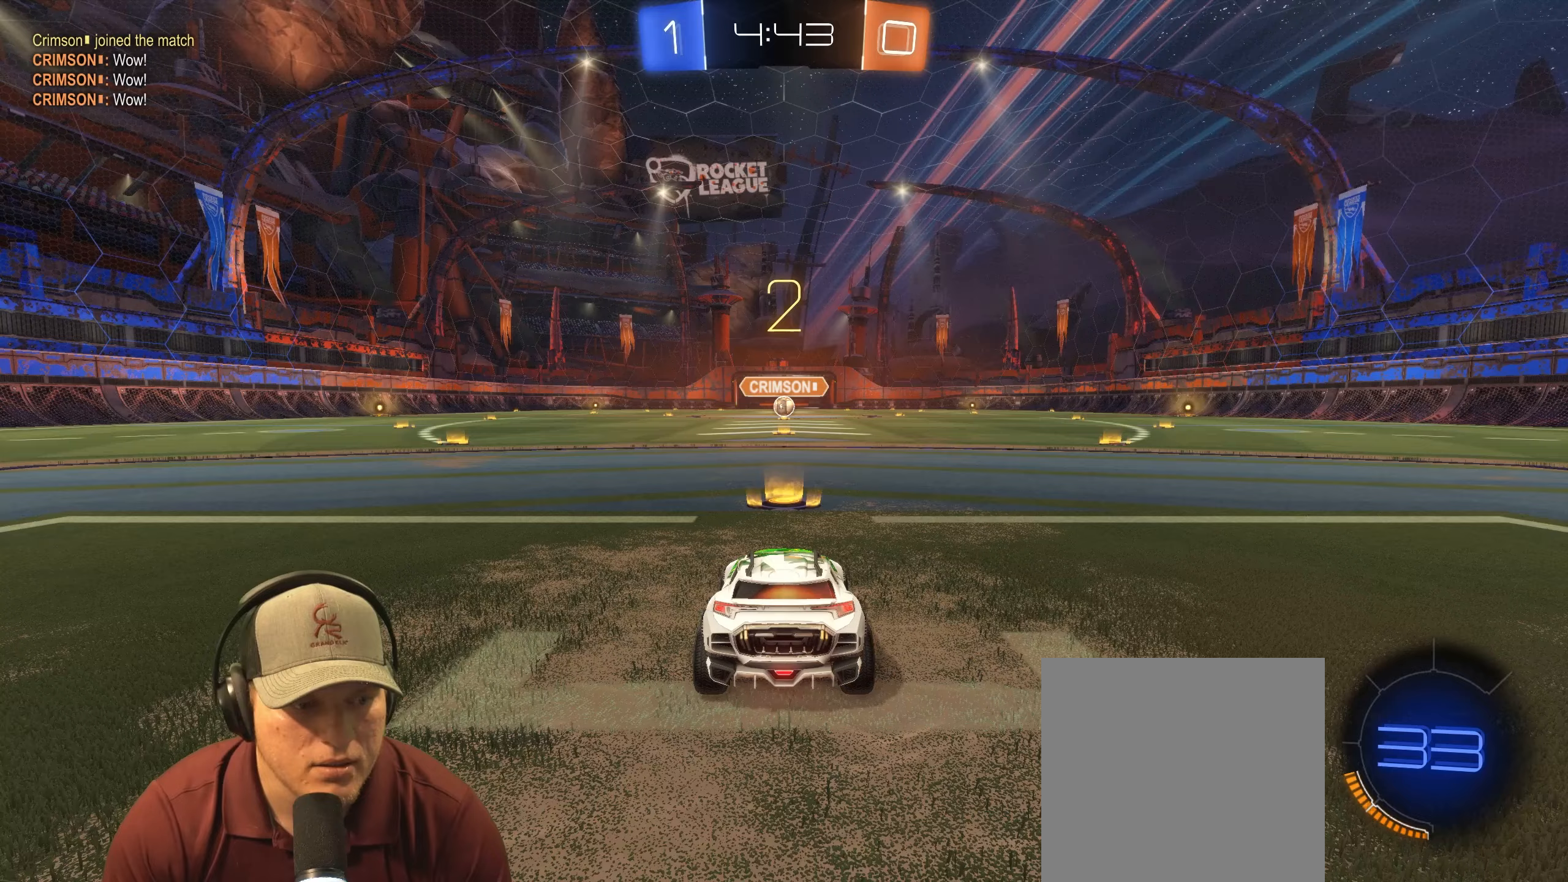
{"buttons": ["R1", "R2"], "left_stick": "center", "right_stick": "center", "events": [[217, "R2", "down"], [367, "R1", "down"]]}
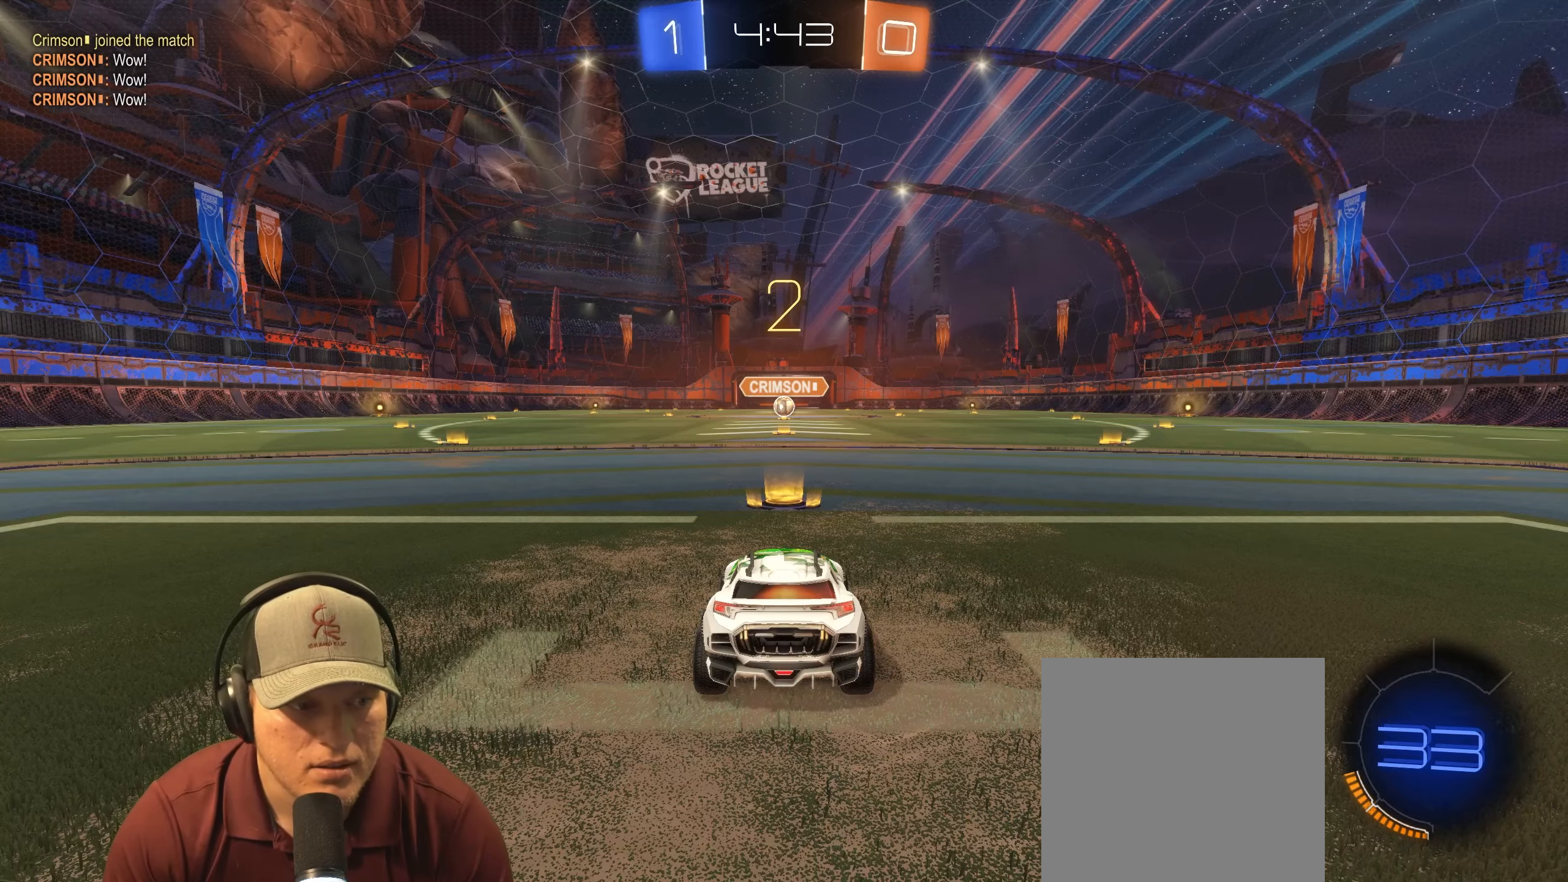
{"buttons": ["R1", "R2"], "left_stick": "center", "right_stick": "center", "events": [[150, "left_stick", "left"], [300, "left_stick", "center"], [367, "left_stick", "right"], [467, "left_stick", "center"]]}
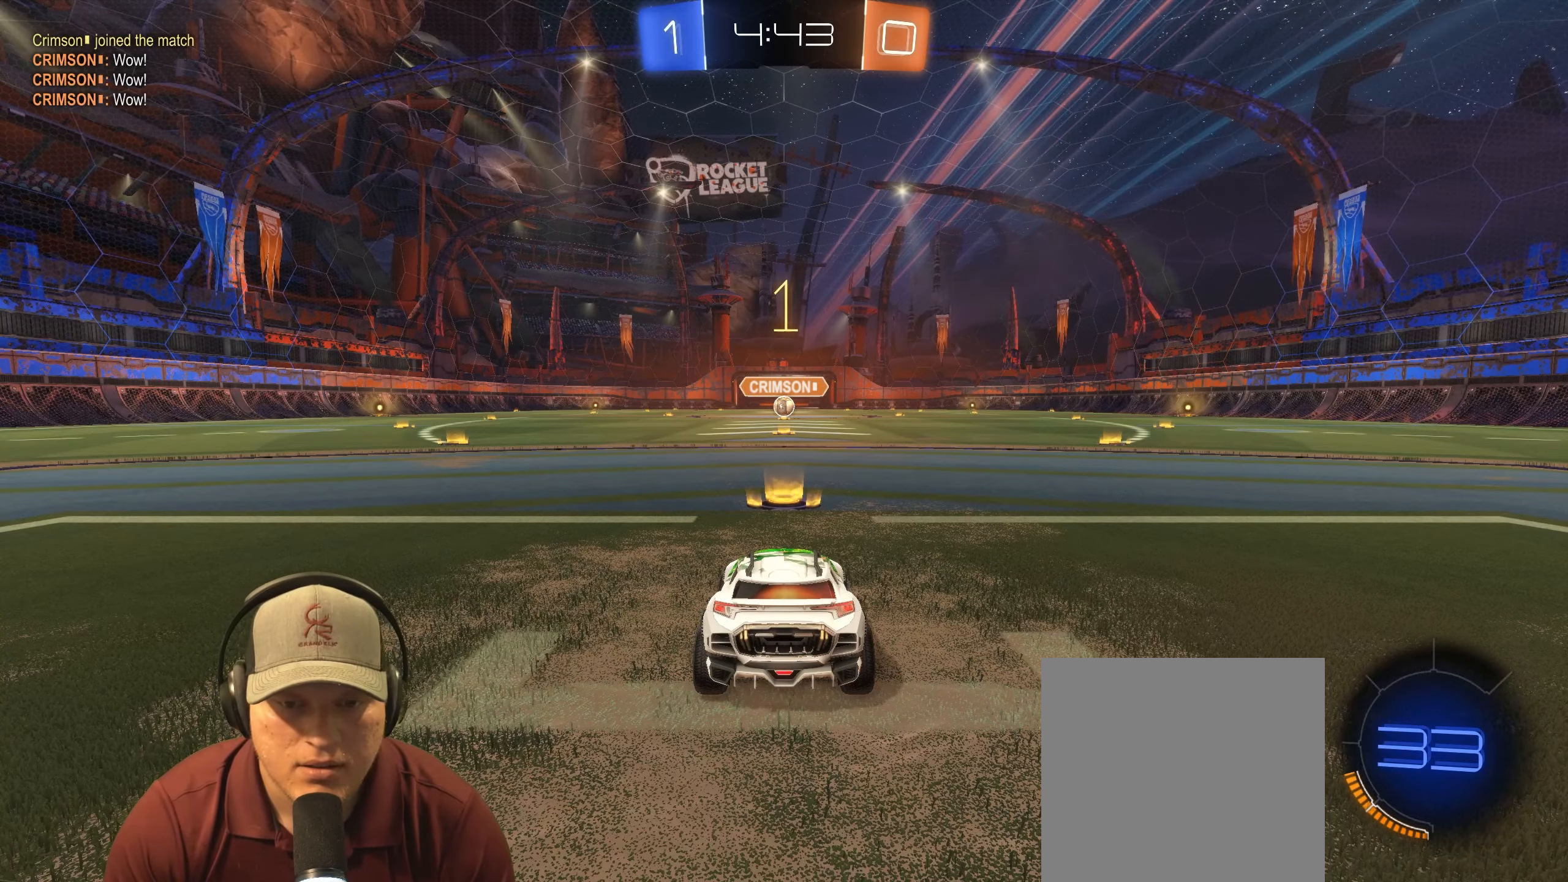
{"buttons": ["R1", "R2"], "left_stick": "center", "right_stick": "center", "events": [[17, "left_stick", "left"], [167, "left_stick", "center"]]}
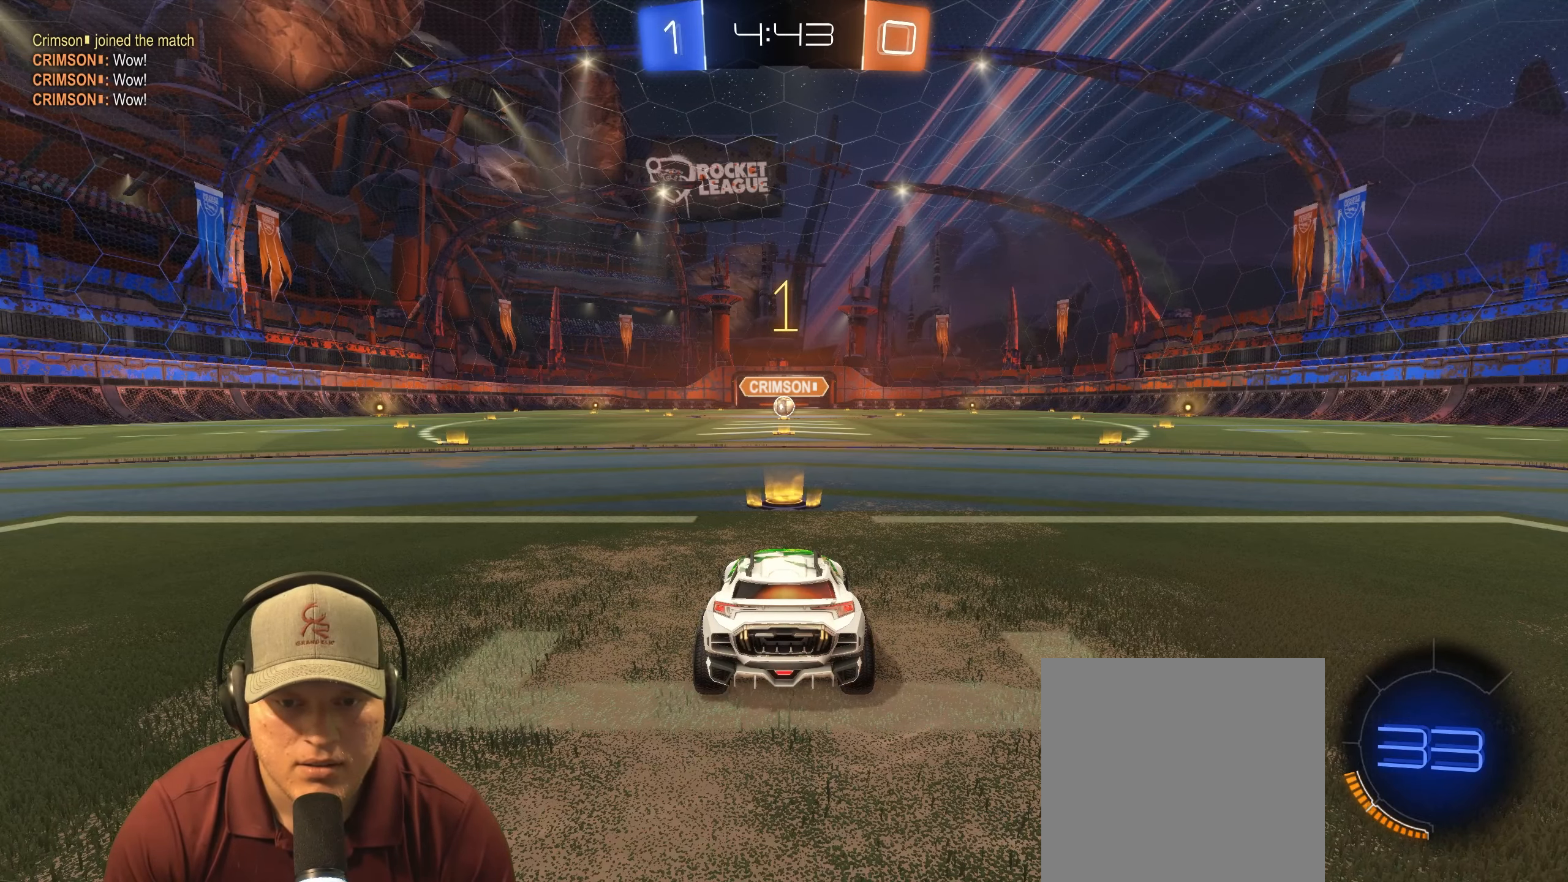
{"buttons": ["R1", "R2"], "left_stick": "left", "right_stick": "center", "events": [[483, "left_stick", "left"]]}